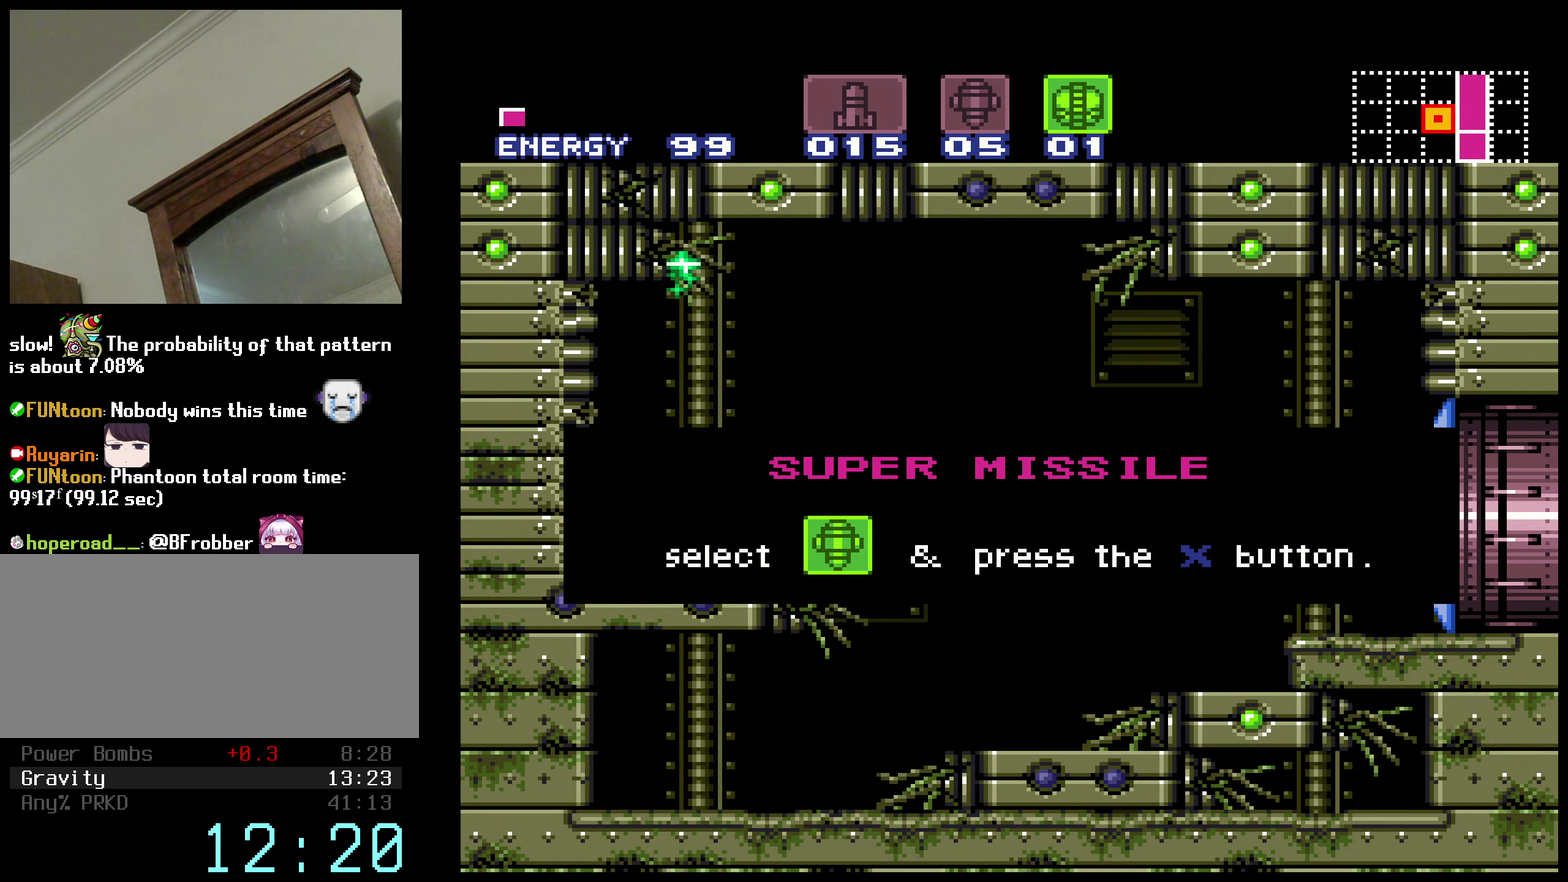
Gameplay with a controller (Nintendo layout); each line is a JSON object with the inputs held at the frame after it. "events" lists button and stick changes between this image and that frame as [ms after this image, input, new state], when the widget could be followed in between. Not read: L3 R3.
{"buttons": ["B", "X", "DPAD_RIGHT"], "events": [[433, "B", "down"], [433, "DPAD_RIGHT", "down"], [433, "X", "down"]]}
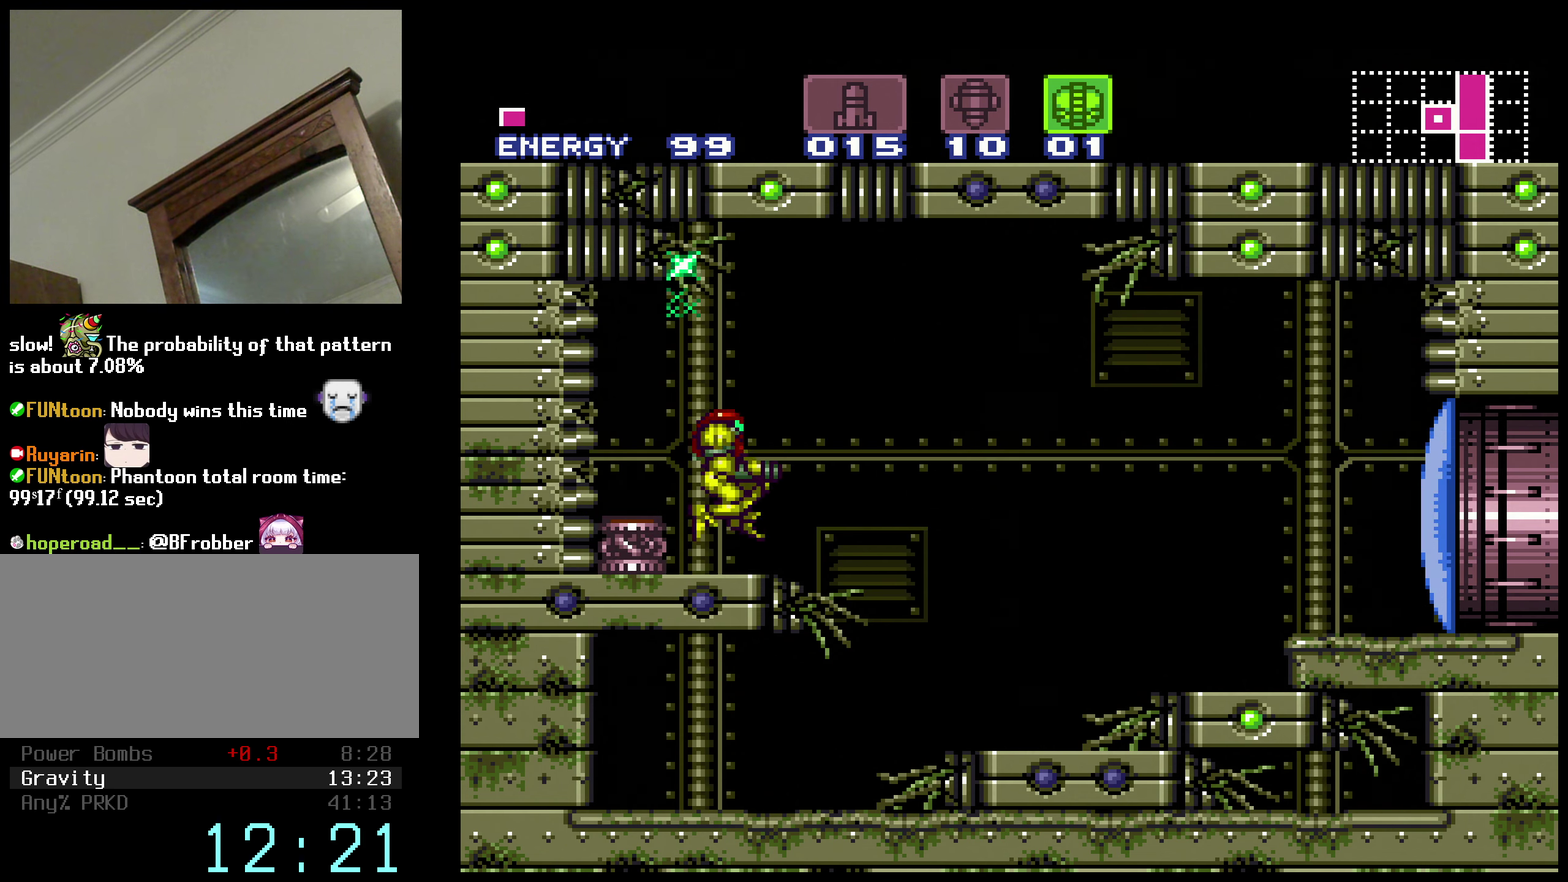
{"buttons": ["B", "DPAD_RIGHT"], "events": [[50, "X", "up"], [200, "A", "down"], [350, "A", "up"]]}
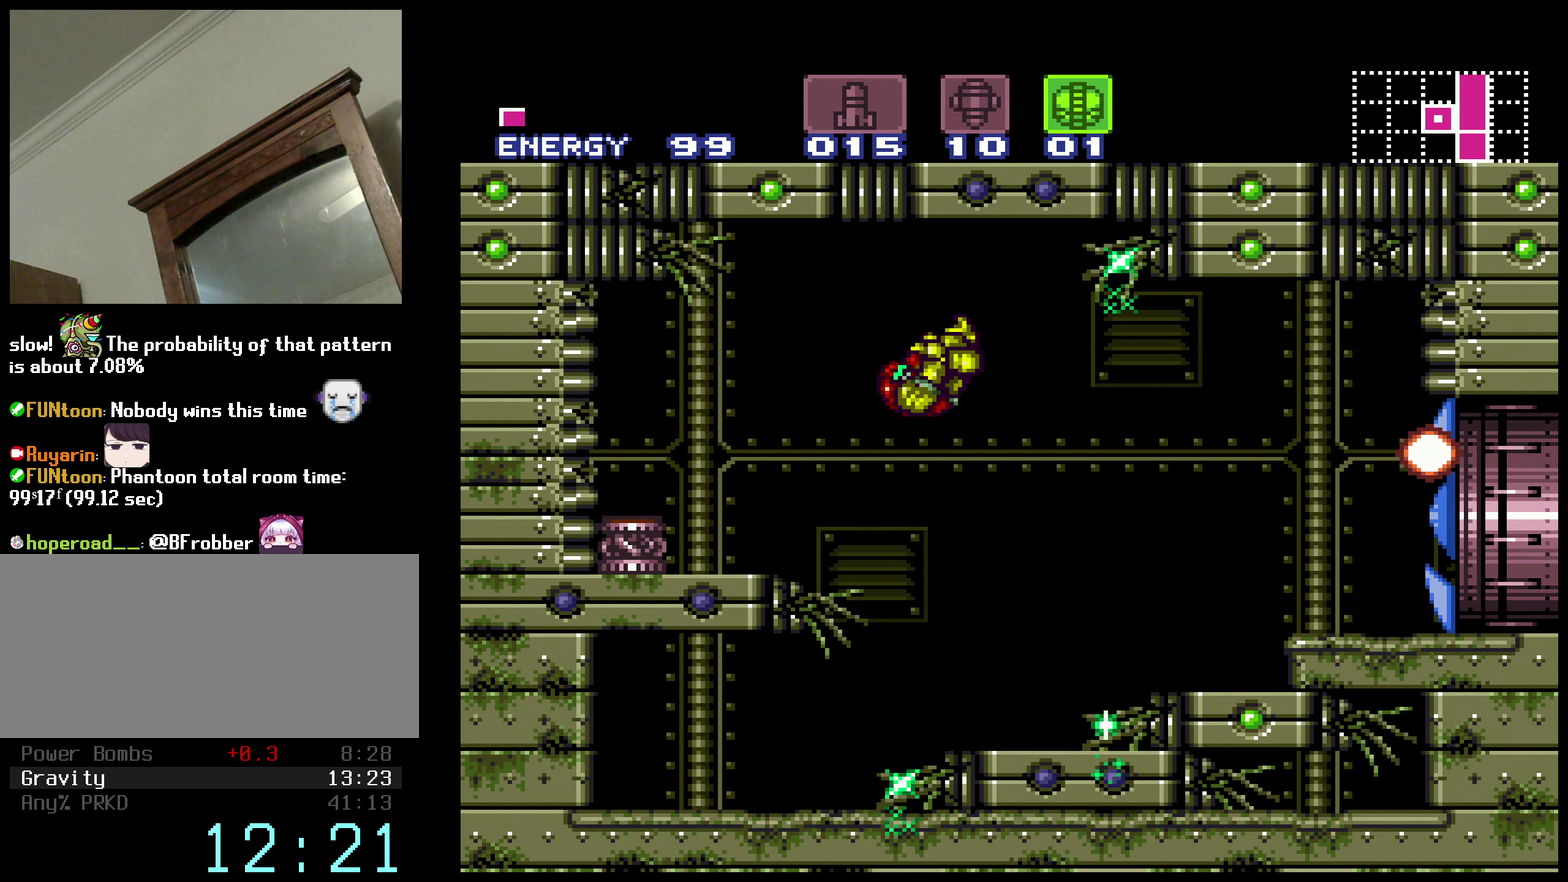
{"buttons": ["B", "DPAD_RIGHT"], "events": [[317, "X", "down"], [400, "X", "up"]]}
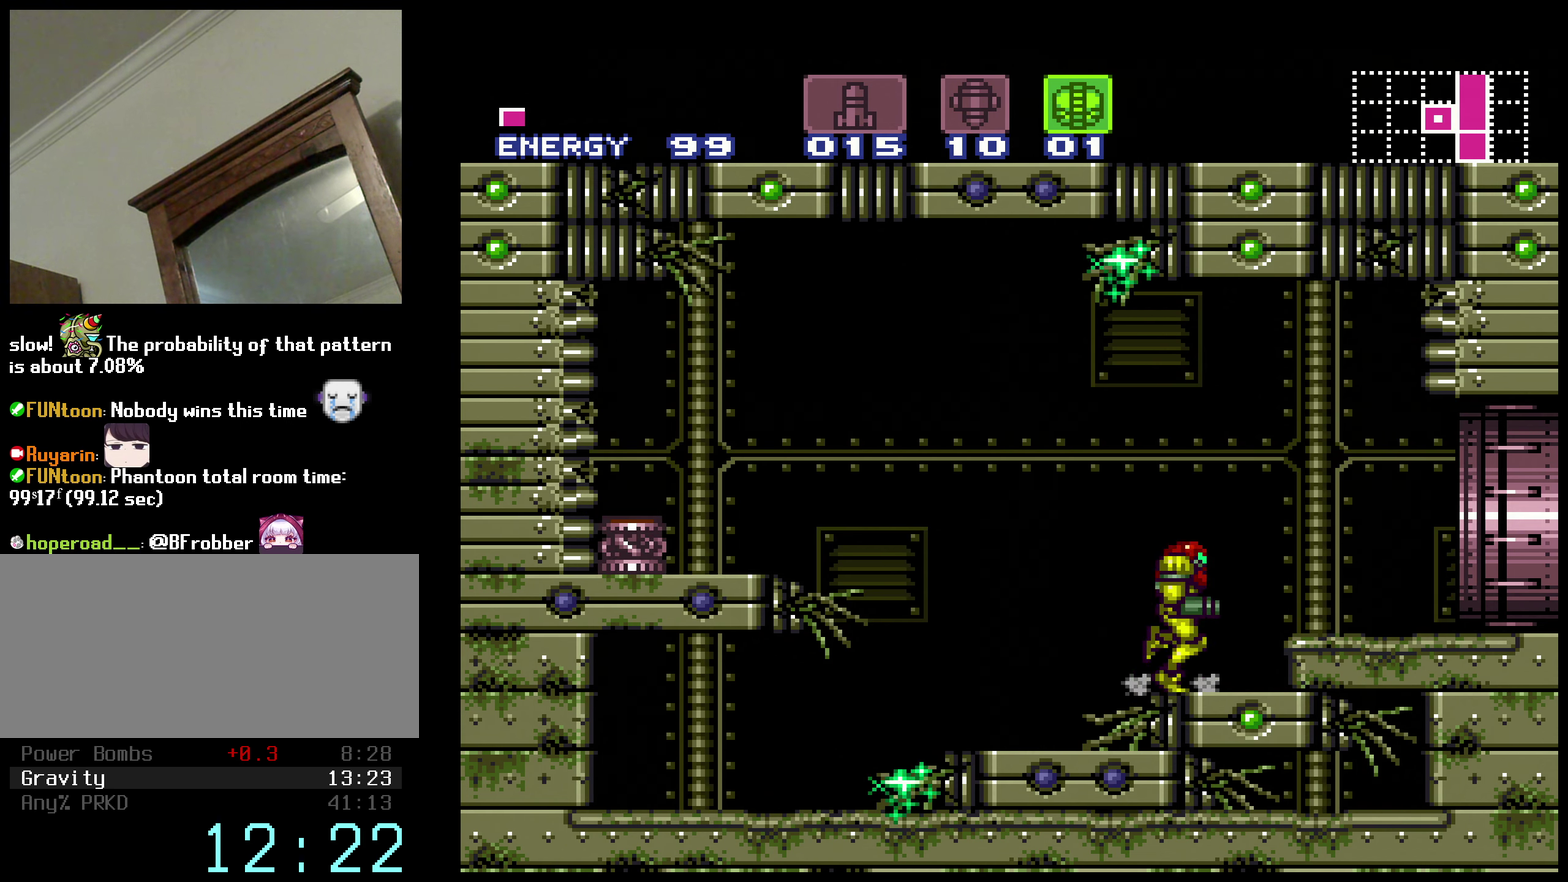
{"buttons": ["B", "DPAD_RIGHT"], "events": [[100, "A", "down"], [183, "A", "up"], [300, "L1", "down"], [383, "L1", "up"]]}
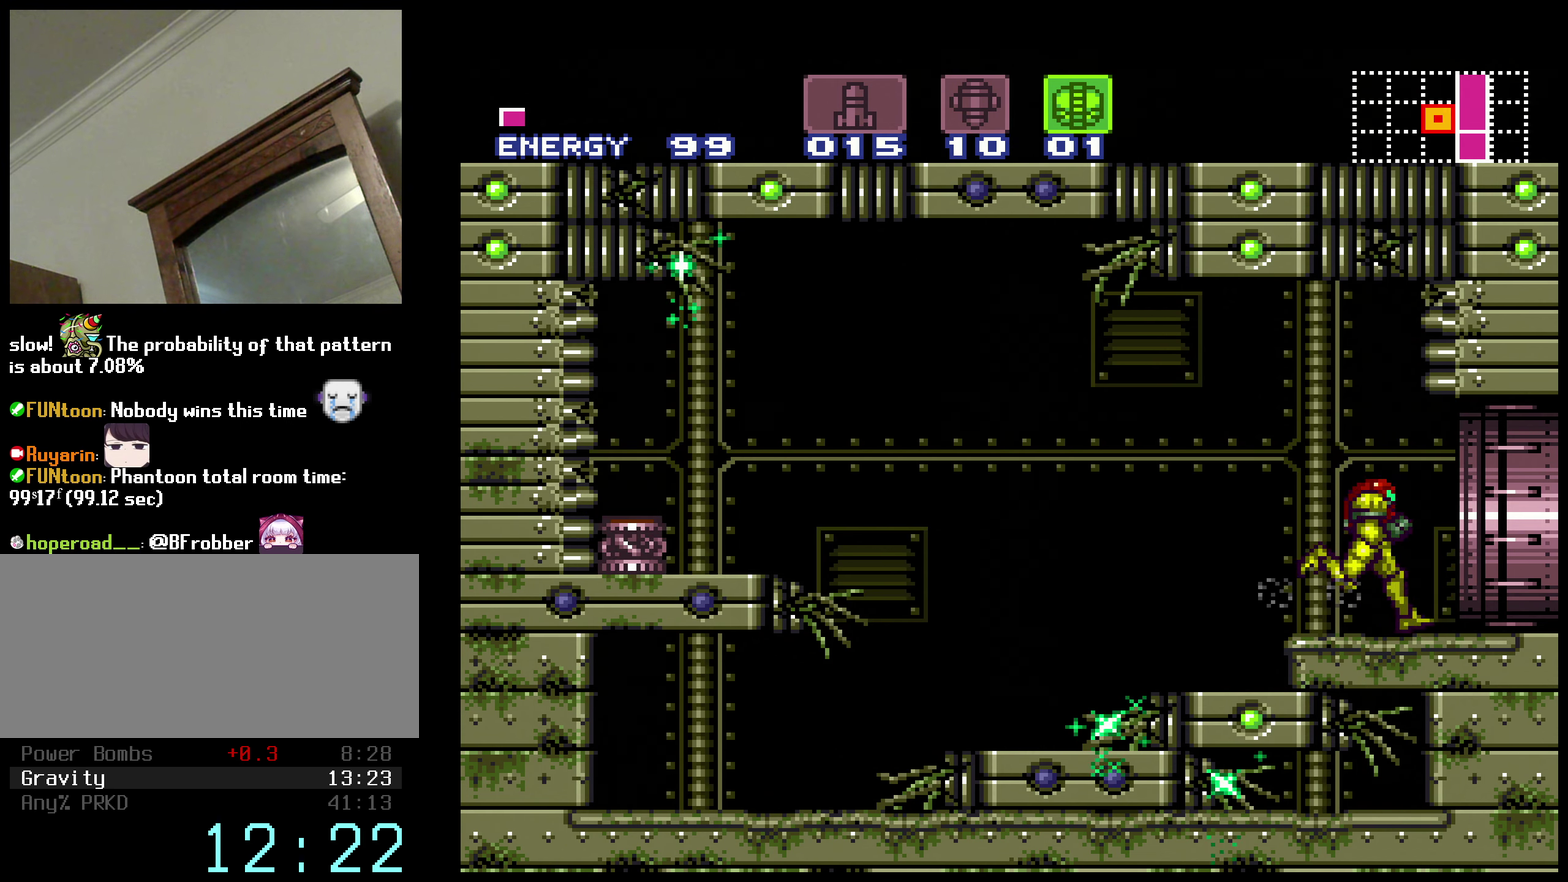
{"buttons": ["A", "B"], "events": [[67, "A", "down"], [267, "DPAD_RIGHT", "up"]]}
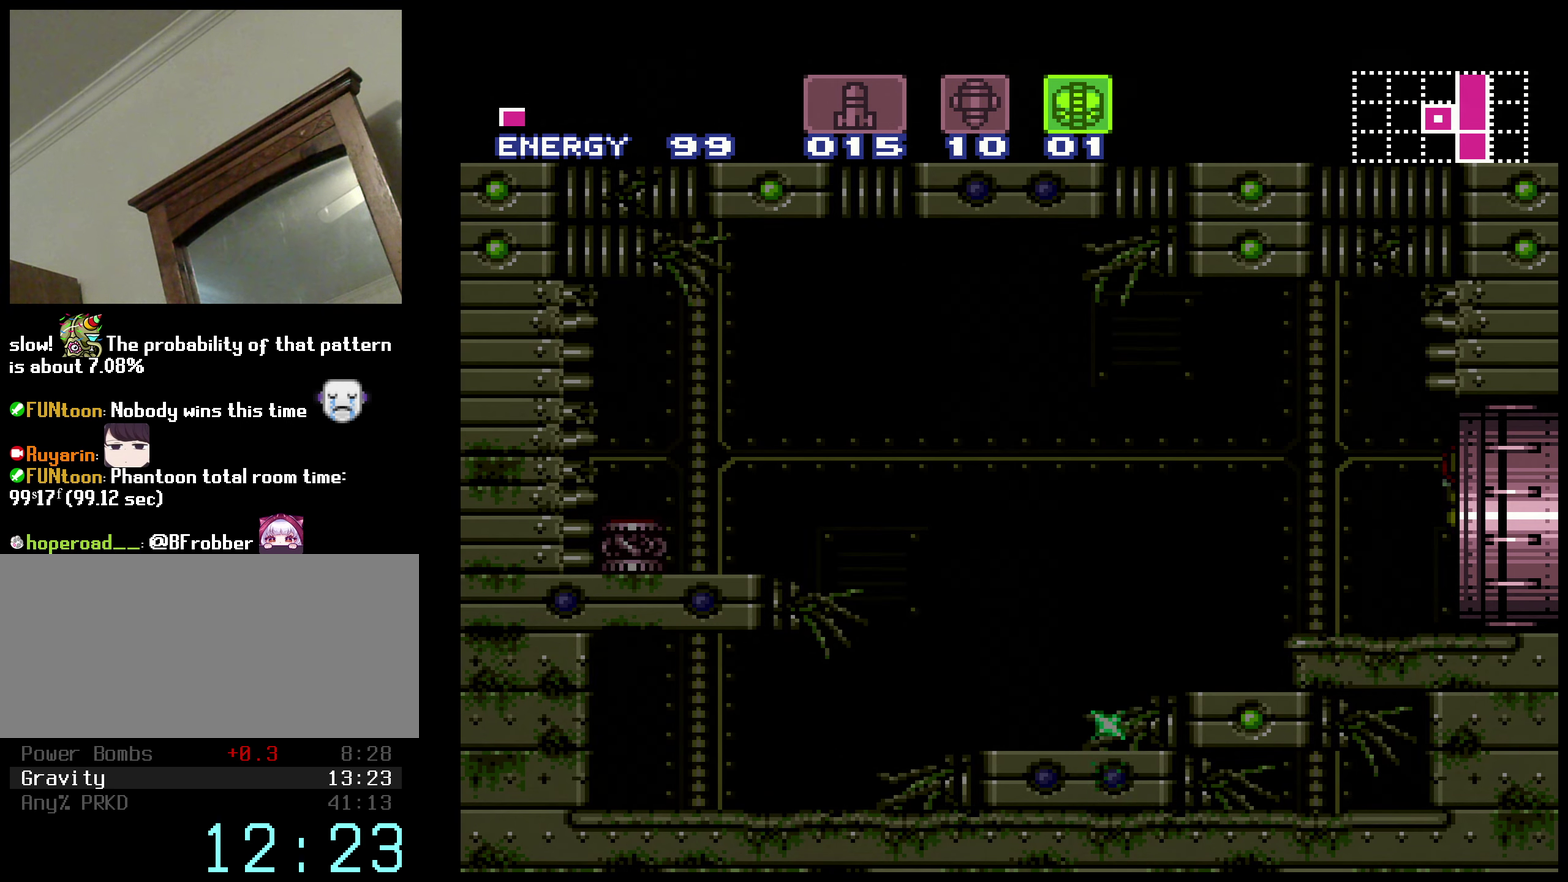
{"buttons": ["B"], "events": [[67, "A", "up"], [67, "B", "up"], [183, "B", "down"]]}
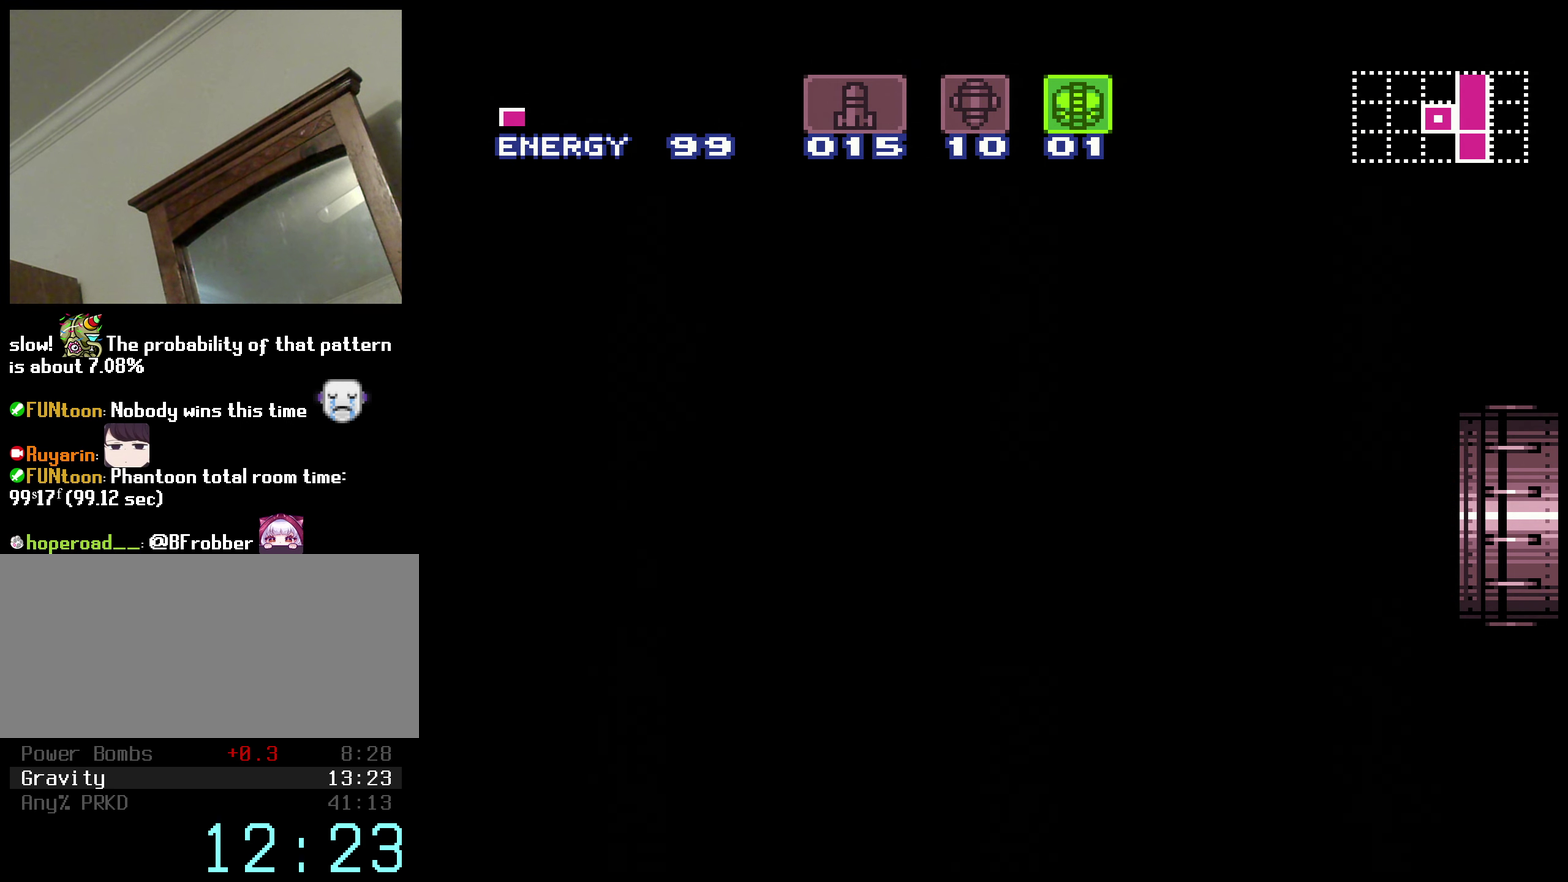
{"buttons": ["A", "B"], "events": [[433, "A", "down"]]}
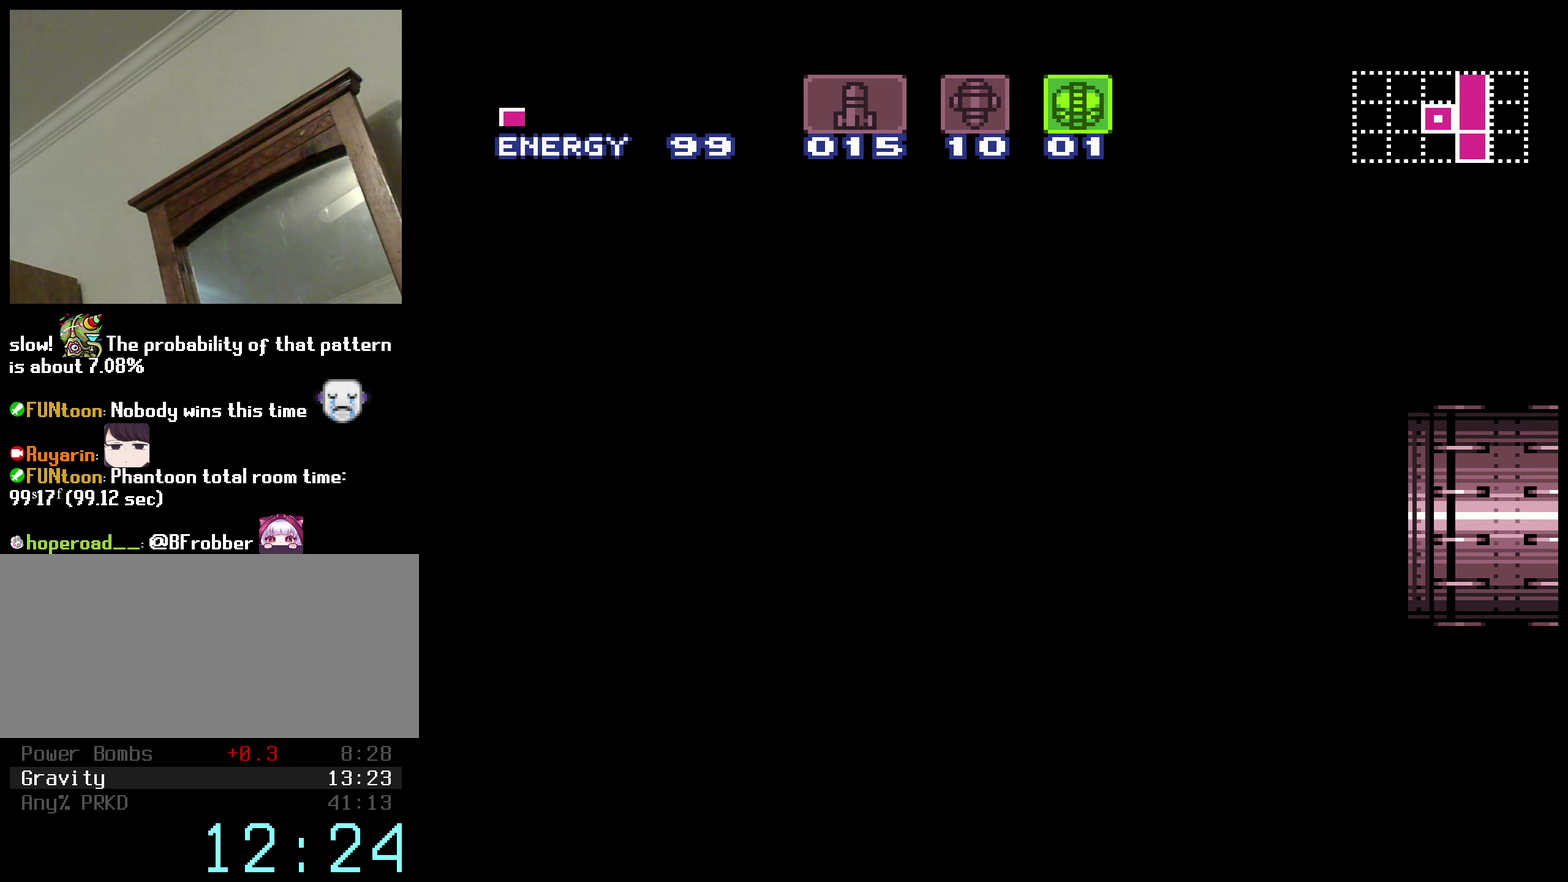
{"buttons": ["A", "B"], "events": [[17, "A", "up"], [184, "A", "down"], [267, "A", "up"], [400, "A", "down"]]}
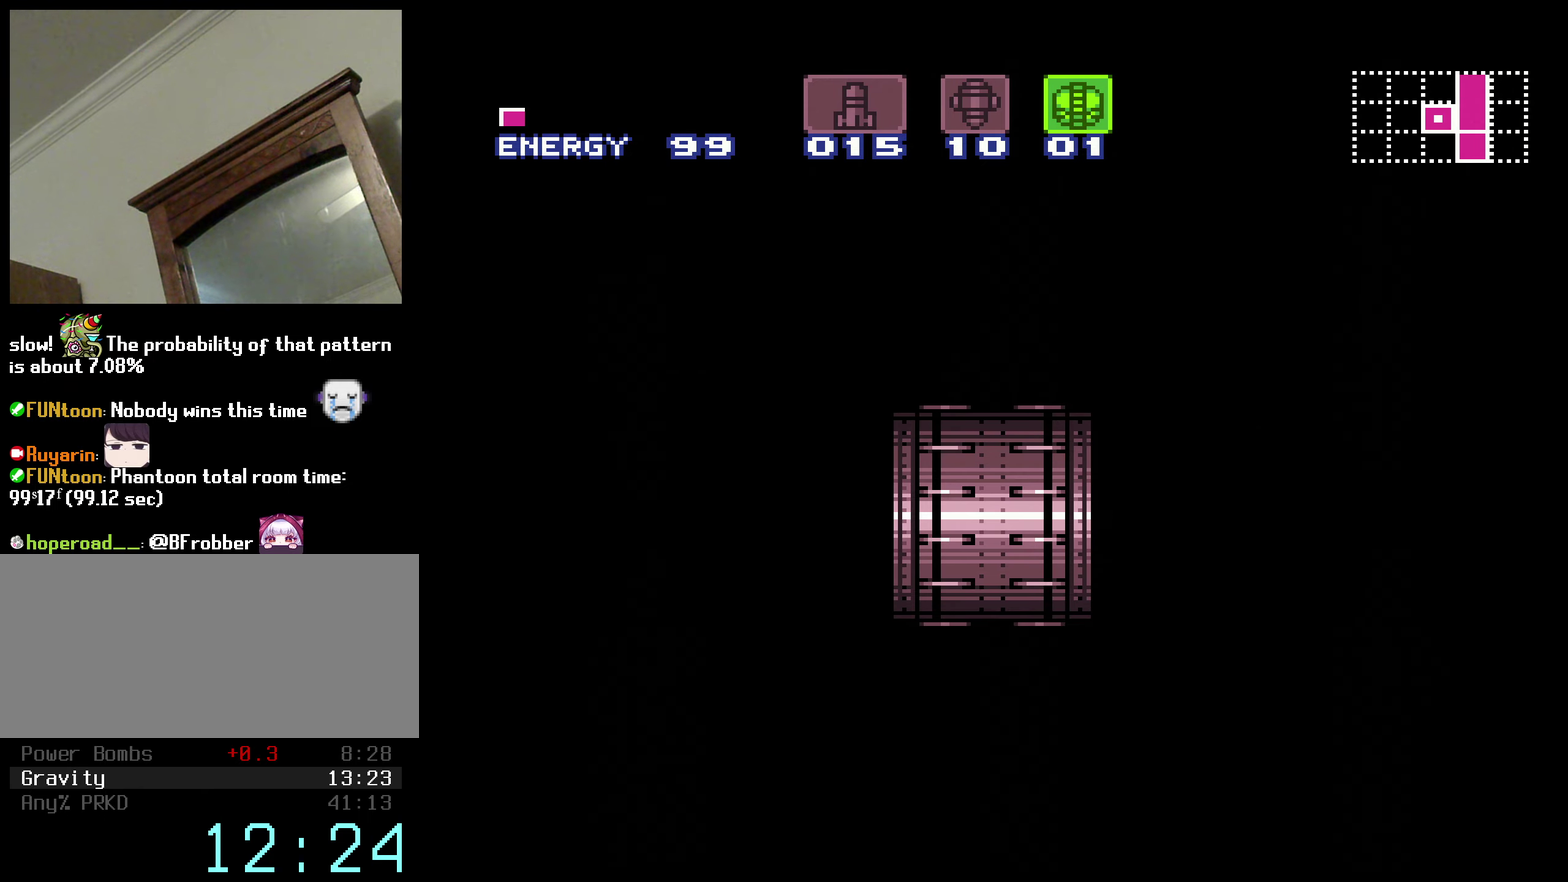
{"buttons": ["A", "B", "DPAD_RIGHT"], "events": [[100, "X", "down"], [217, "DPAD_RIGHT", "down"], [367, "L1", "down"], [450, "X", "up"], [467, "L1", "up"]]}
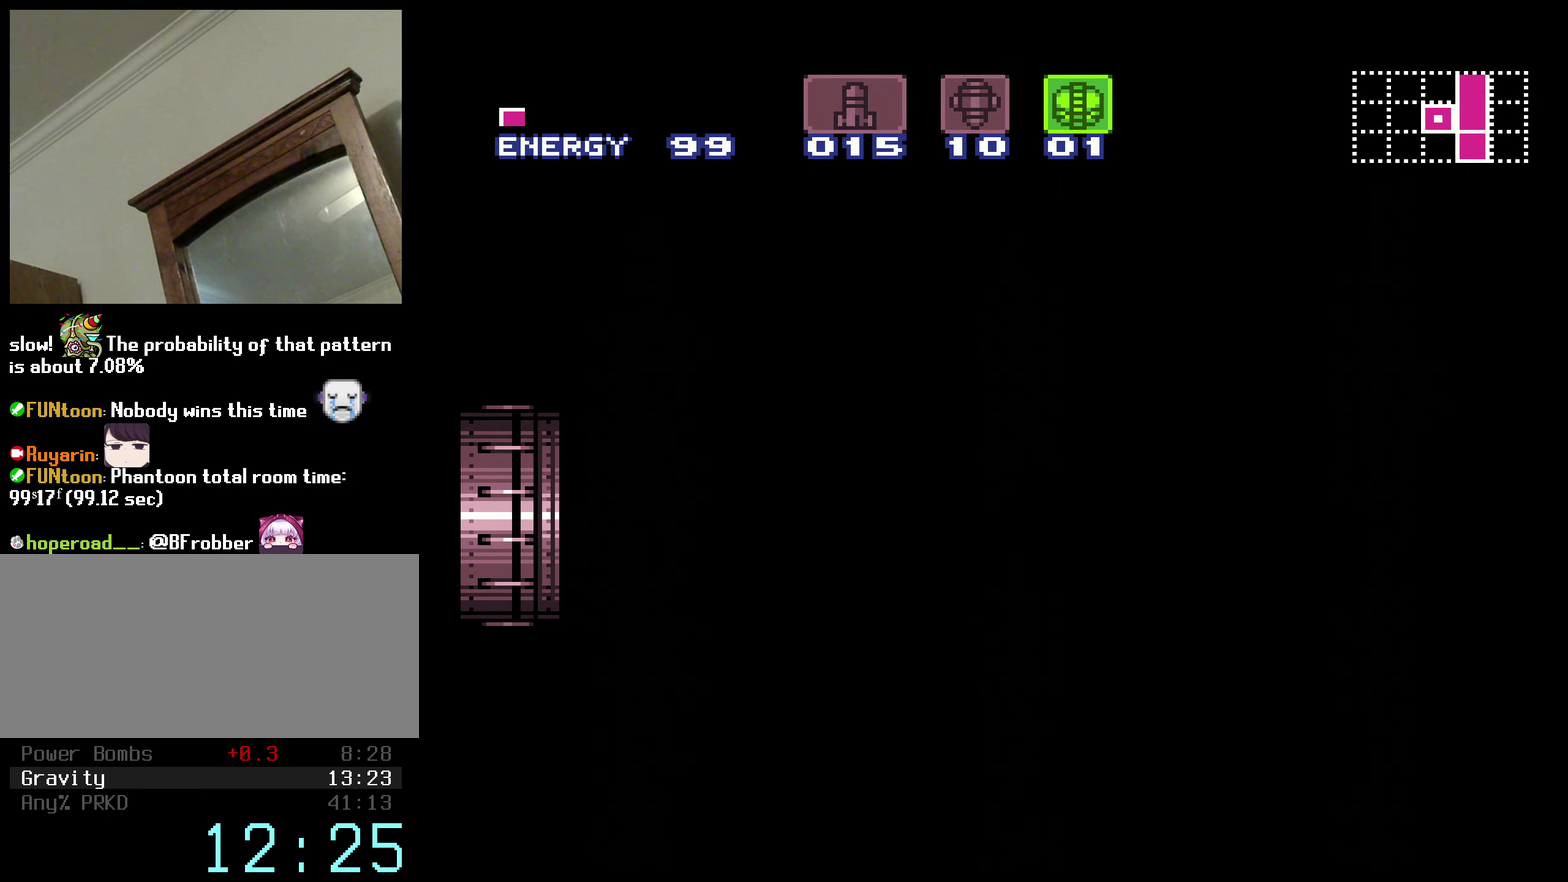
{"buttons": ["A", "B", "DPAD_RIGHT"], "events": []}
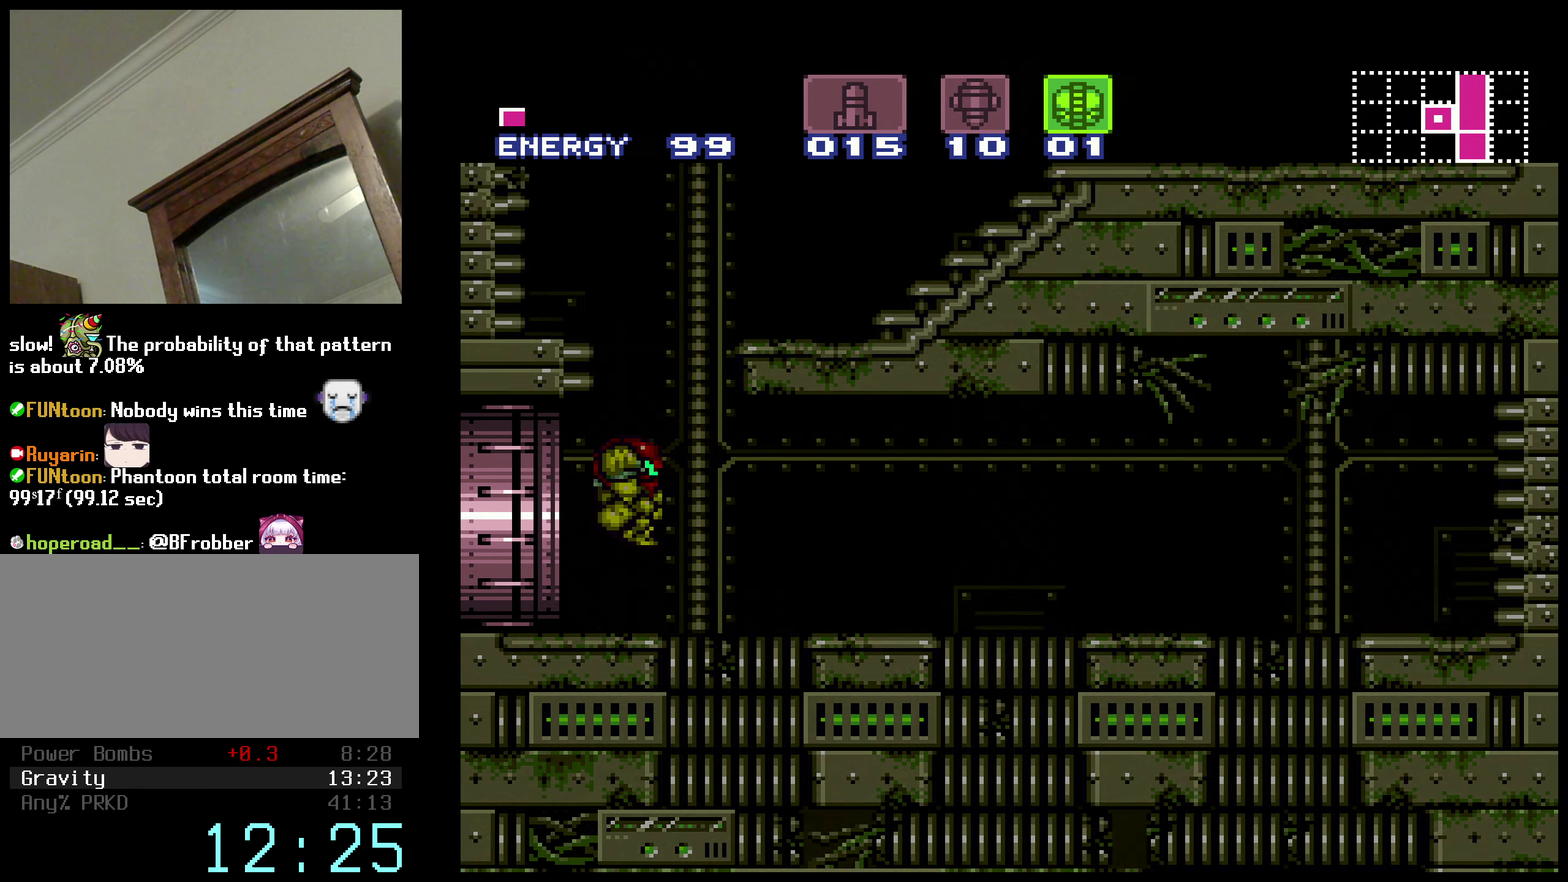
{"buttons": ["A", "B", "DPAD_RIGHT"], "events": []}
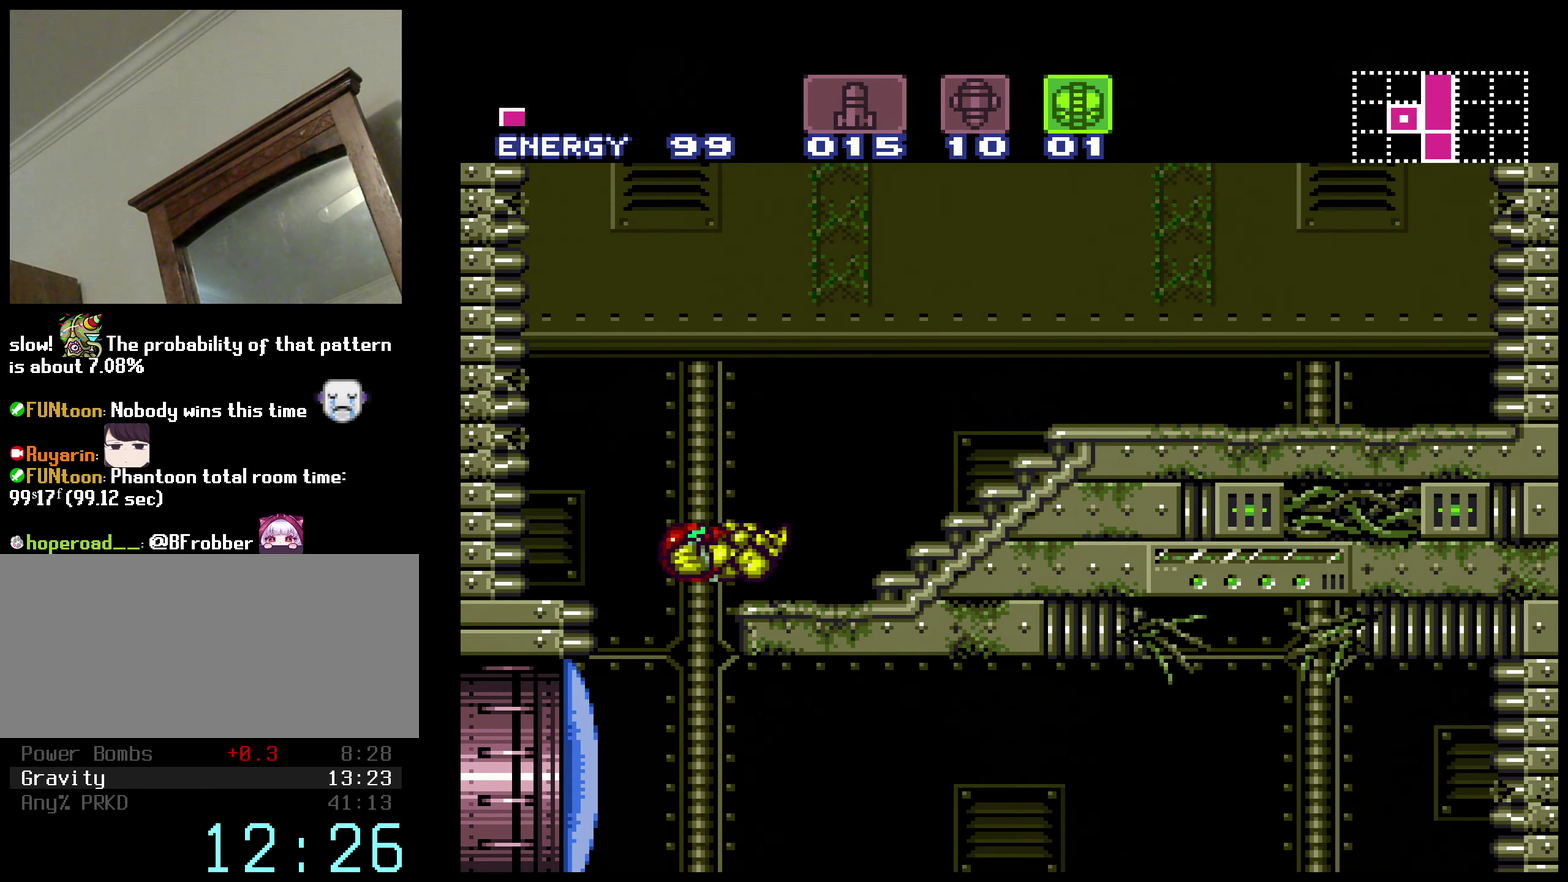
{"buttons": ["B", "L1", "DPAD_RIGHT"], "events": [[17, "A", "up"], [17, "L1", "down"], [100, "L1", "up"], [150, "R1", "down"], [184, "L1", "down"], [200, "R1", "up"], [250, "L1", "up"], [300, "L1", "down"], [384, "L1", "up"], [384, "R1", "down"], [450, "R1", "up"], [467, "L1", "down"]]}
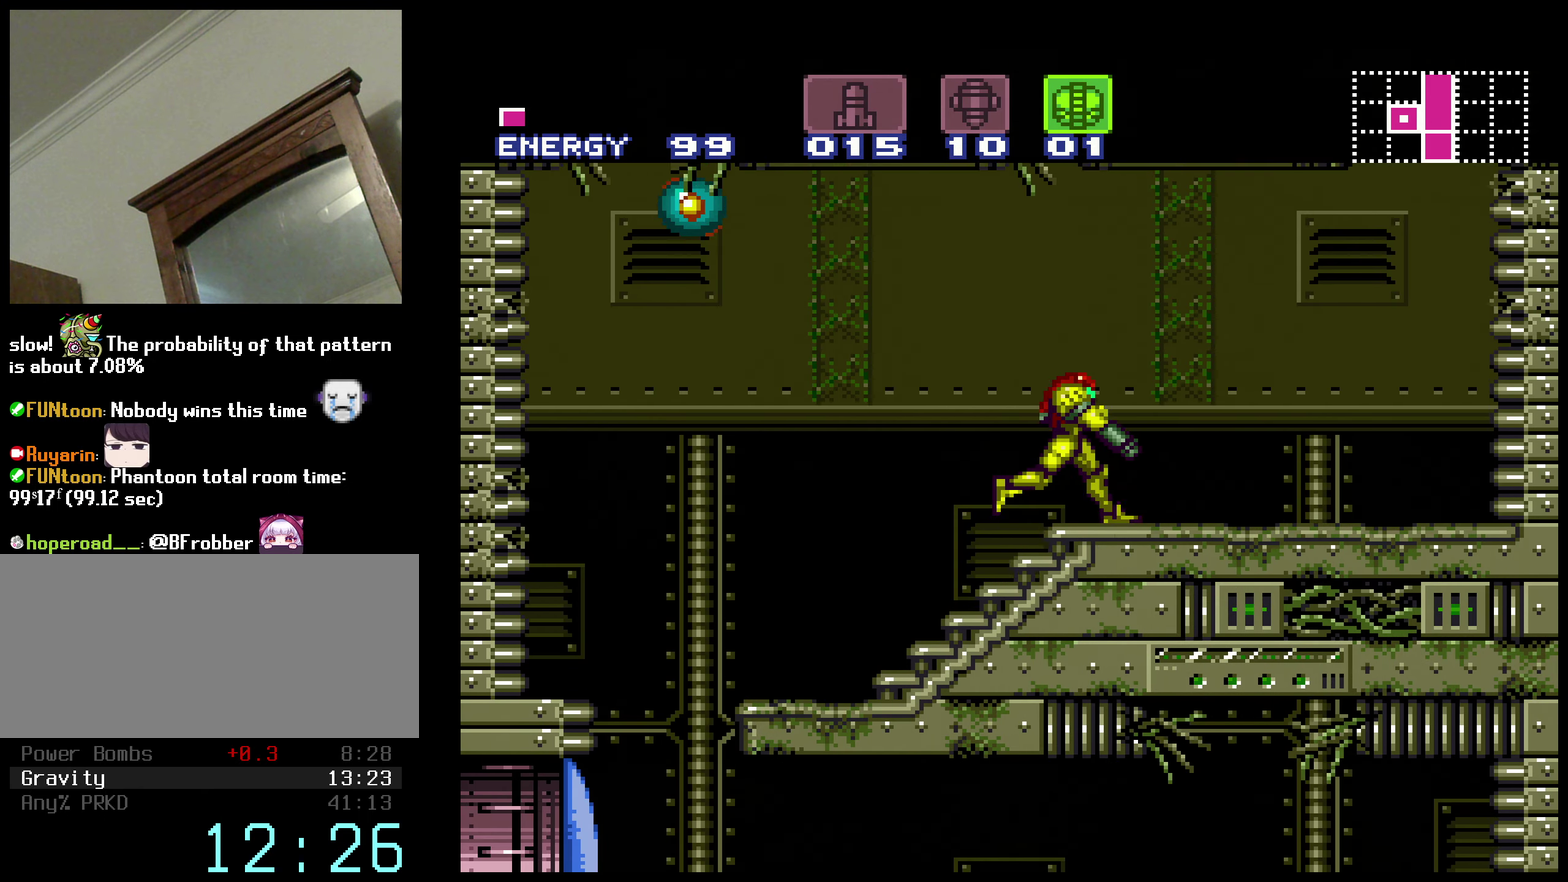
{"buttons": ["A", "B", "DPAD_LEFT"], "events": [[34, "L1", "up"], [34, "R1", "down"], [100, "R1", "up"], [150, "A", "down"], [200, "DPAD_RIGHT", "up"], [284, "DPAD_LEFT", "down"]]}
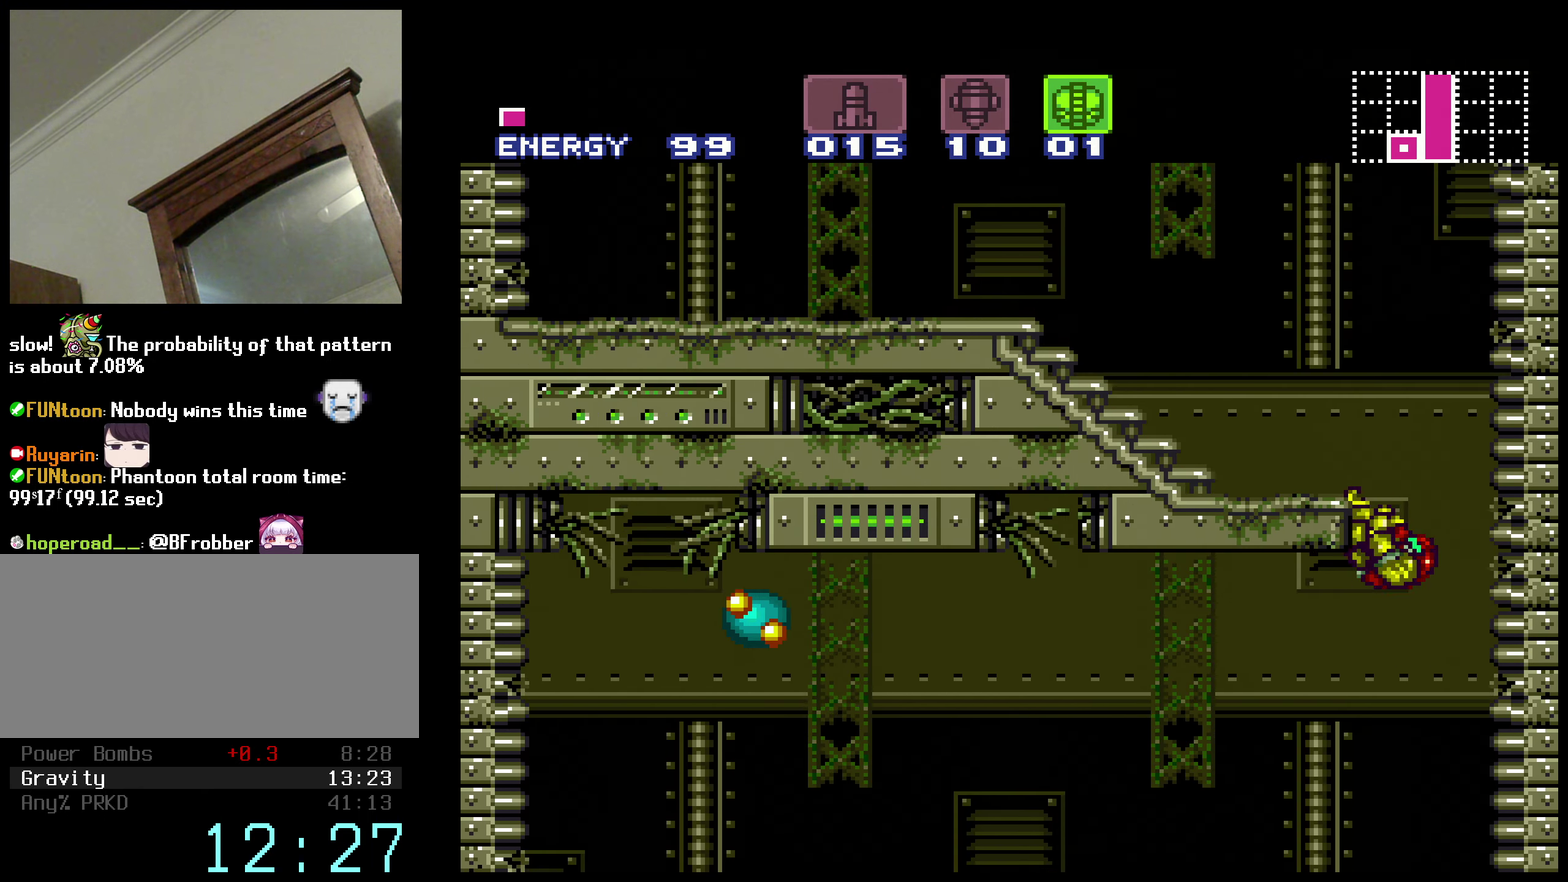
{"buttons": ["B", "L1", "DPAD_LEFT"], "events": [[100, "DPAD_DOWN", "down"], [100, "DPAD_LEFT", "up"], [284, "A", "up"], [284, "DPAD_LEFT", "down"], [284, "L1", "down"], [317, "DPAD_DOWN", "up"], [400, "L1", "up"], [400, "R1", "down"], [450, "L1", "down"], [484, "R1", "up"]]}
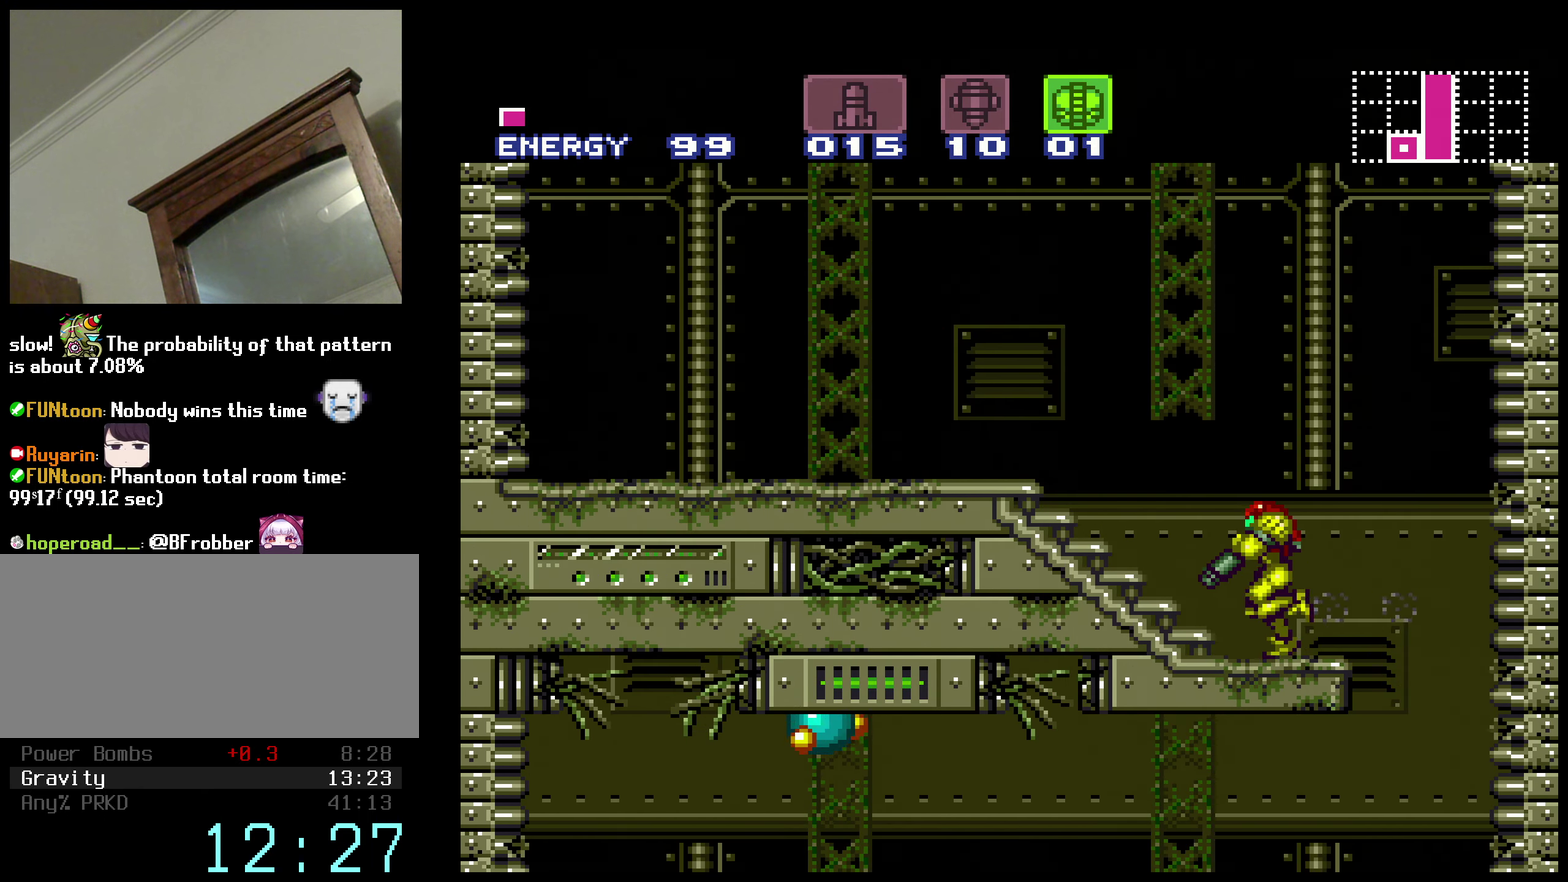
{"buttons": ["A", "DPAD_LEFT"], "events": [[34, "L1", "up"], [34, "R1", "down"], [234, "R1", "up"], [250, "L1", "down"], [334, "R1", "down"], [384, "R1", "up"], [417, "L1", "up"], [450, "B", "up"], [467, "A", "down"]]}
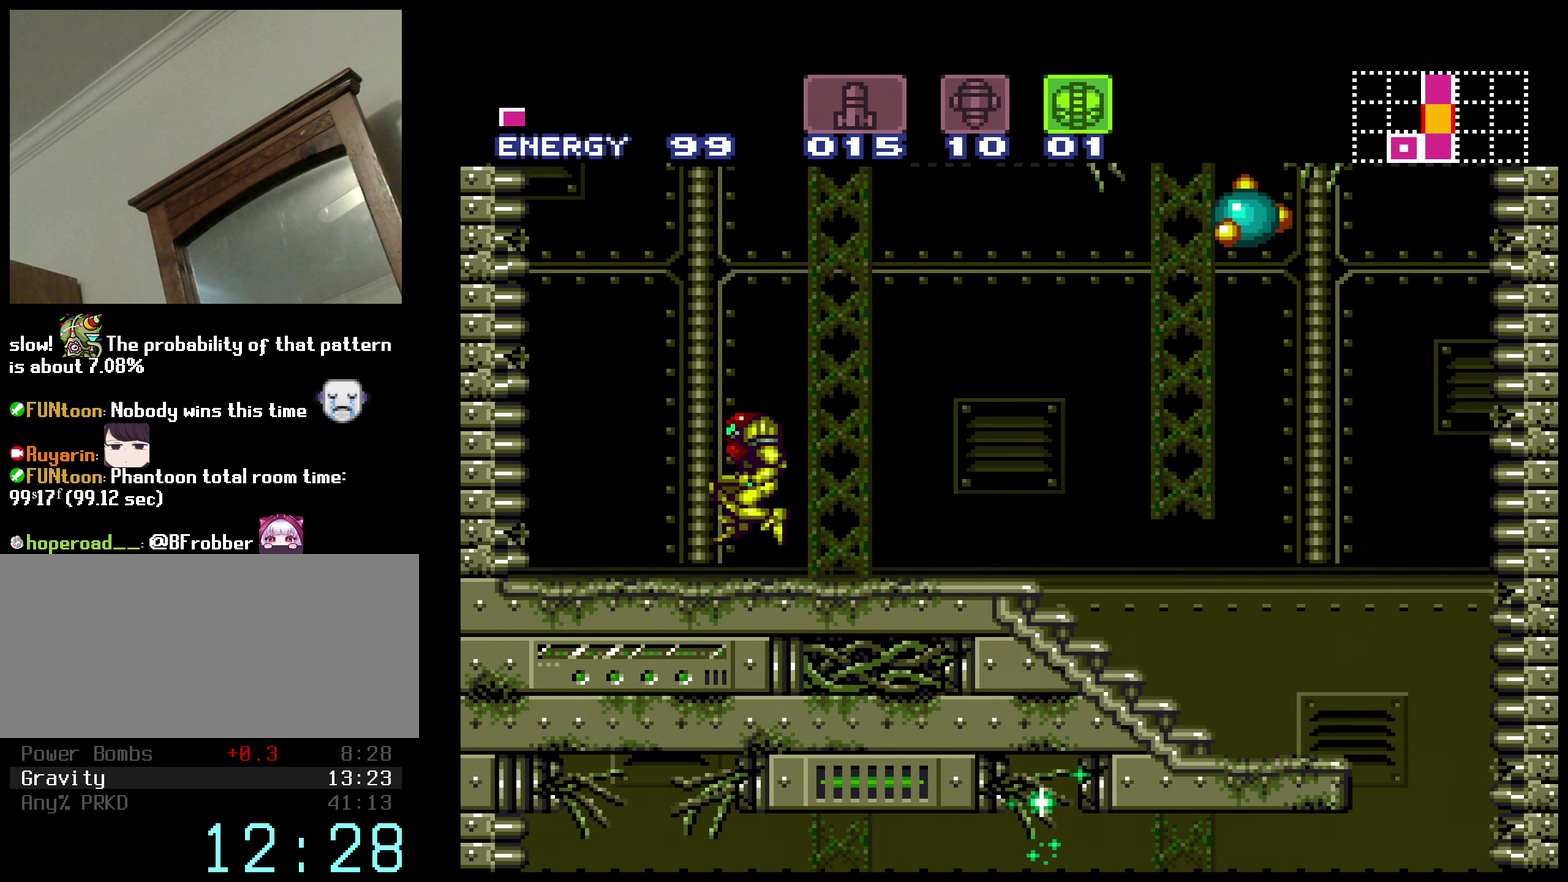
{"buttons": ["A", "DPAD_RIGHT"], "events": [[50, "DPAD_LEFT", "up"], [217, "DPAD_RIGHT", "down"], [250, "A", "up"], [317, "A", "down"]]}
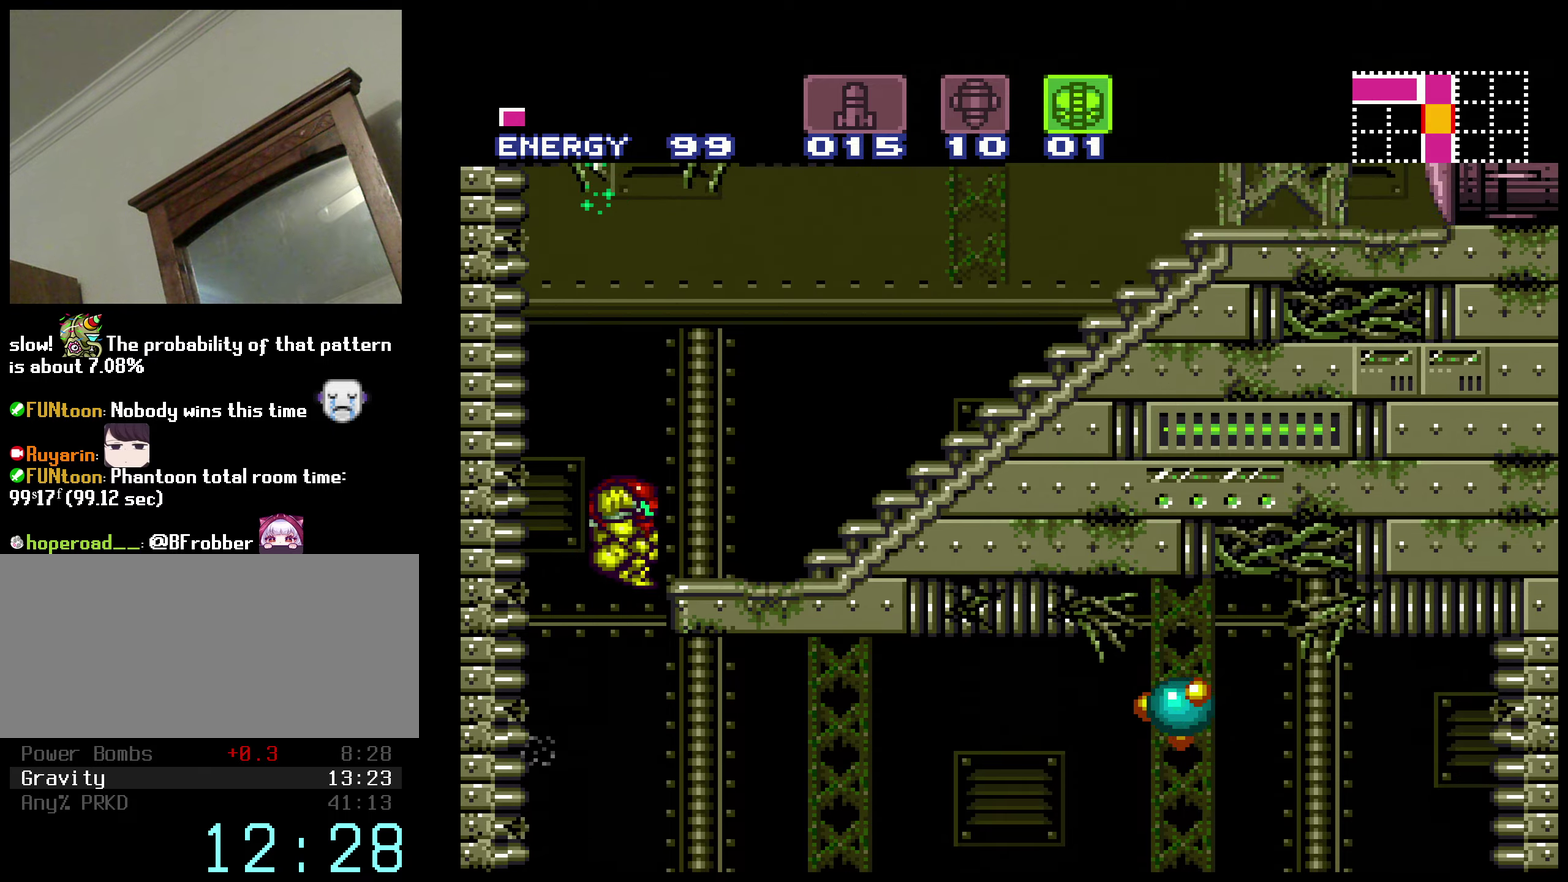
{"buttons": ["B", "DPAD_RIGHT"], "events": [[66, "A", "up"], [116, "L1", "down"], [150, "B", "down"], [350, "L1", "up"], [383, "R1", "down"], [416, "L1", "down"], [450, "R1", "up"], [466, "L1", "up"]]}
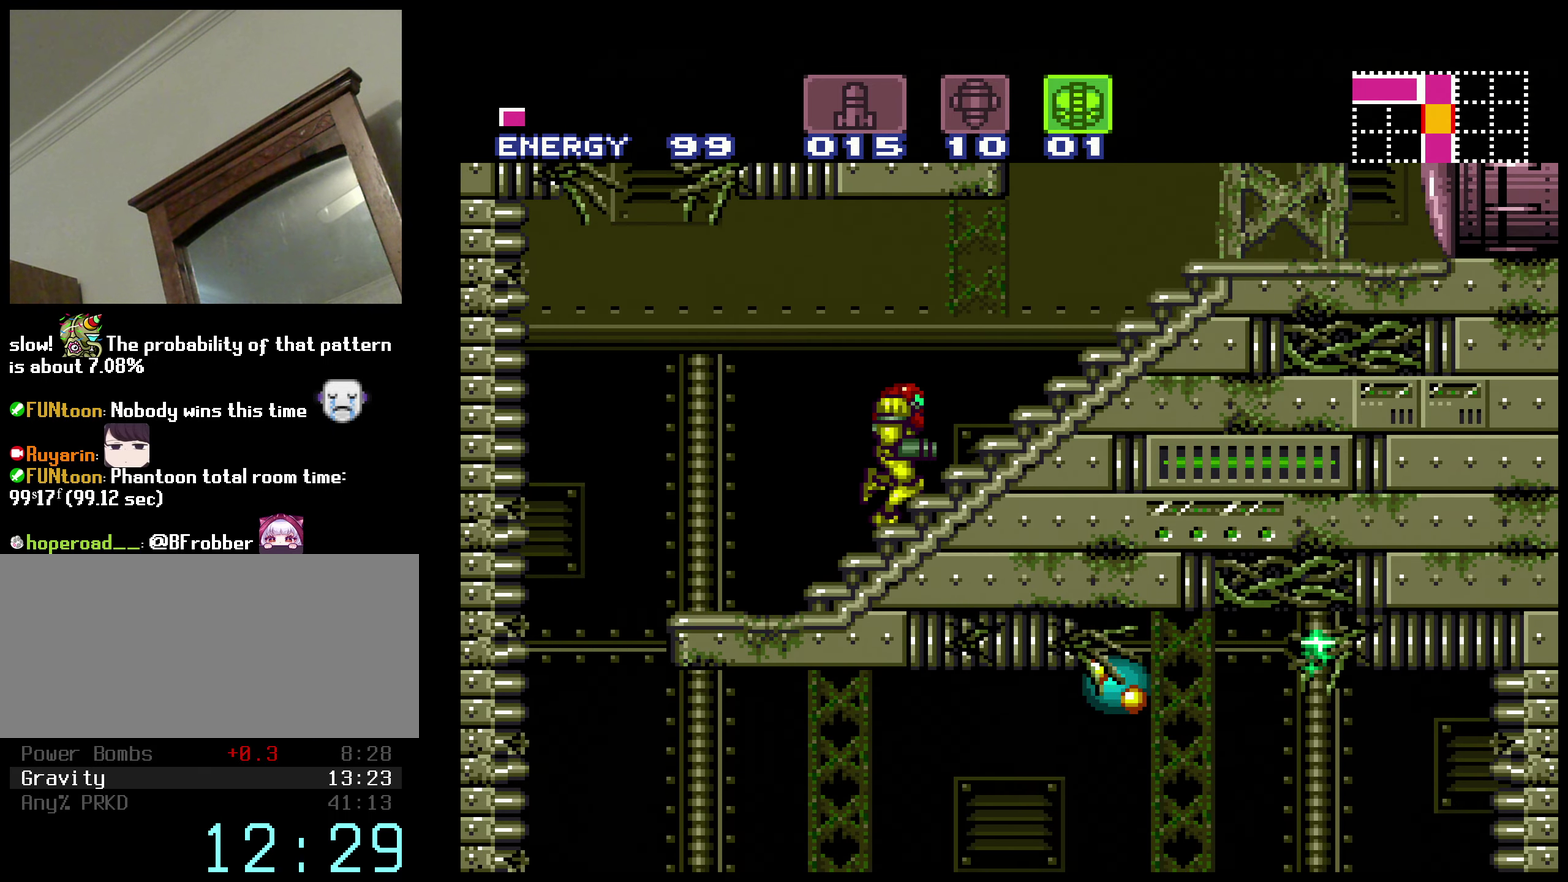
{"buttons": ["B", "L1", "DPAD_LEFT"], "events": [[150, "DPAD_RIGHT", "up"], [200, "A", "down"], [233, "DPAD_LEFT", "down"], [466, "A", "up"], [500, "L1", "down"]]}
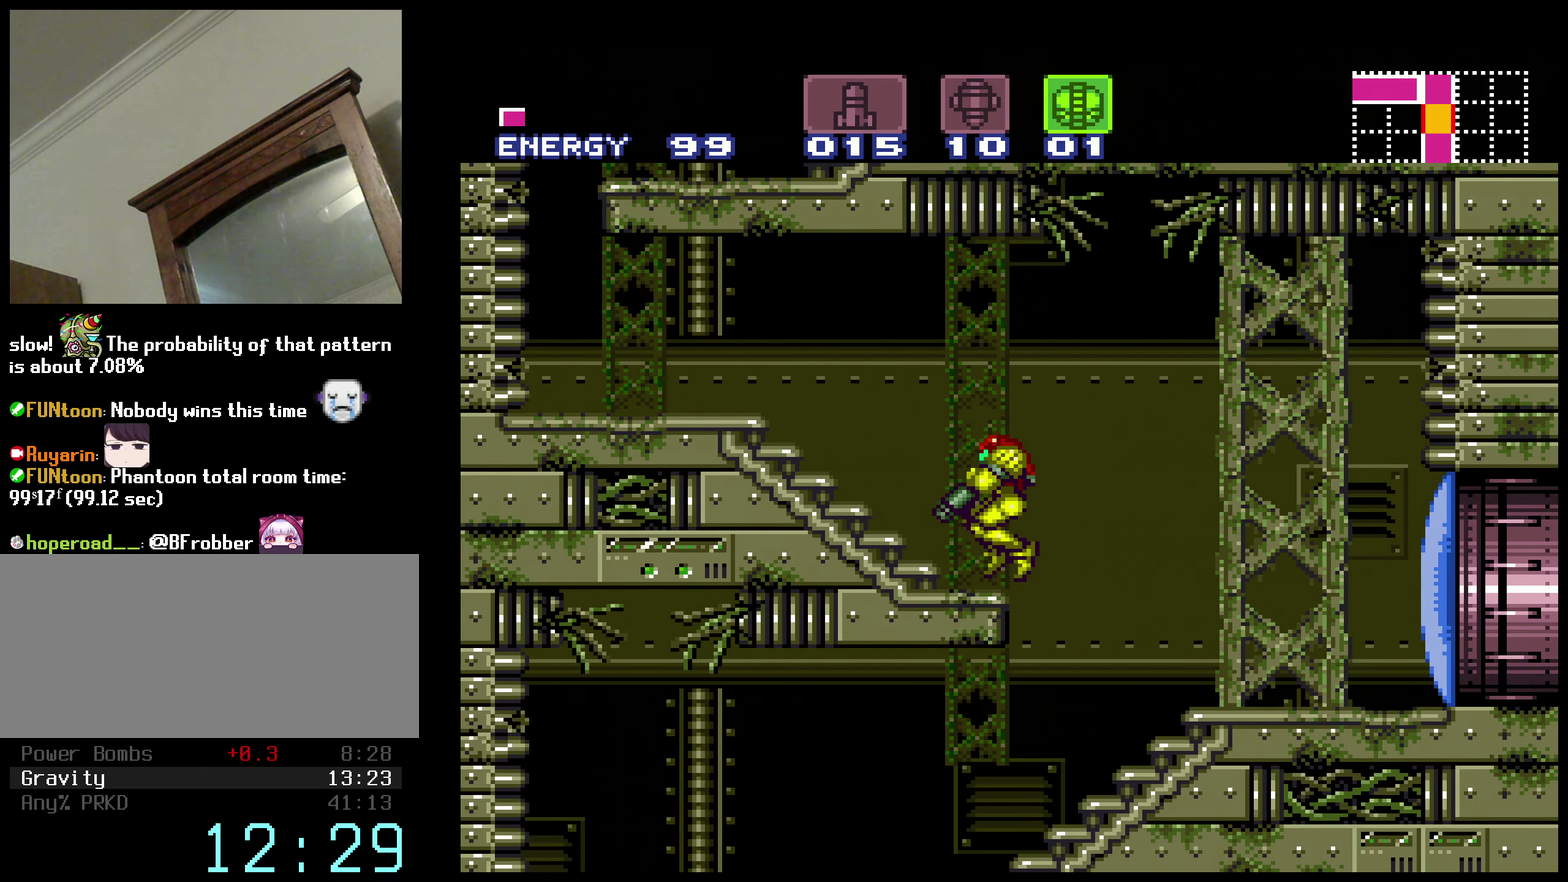
{"buttons": ["B", "DPAD_LEFT"], "events": [[66, "R1", "down"], [100, "L1", "up"], [150, "L1", "down"], [216, "L1", "up"], [316, "L1", "down"], [366, "L1", "up"], [450, "R1", "up"]]}
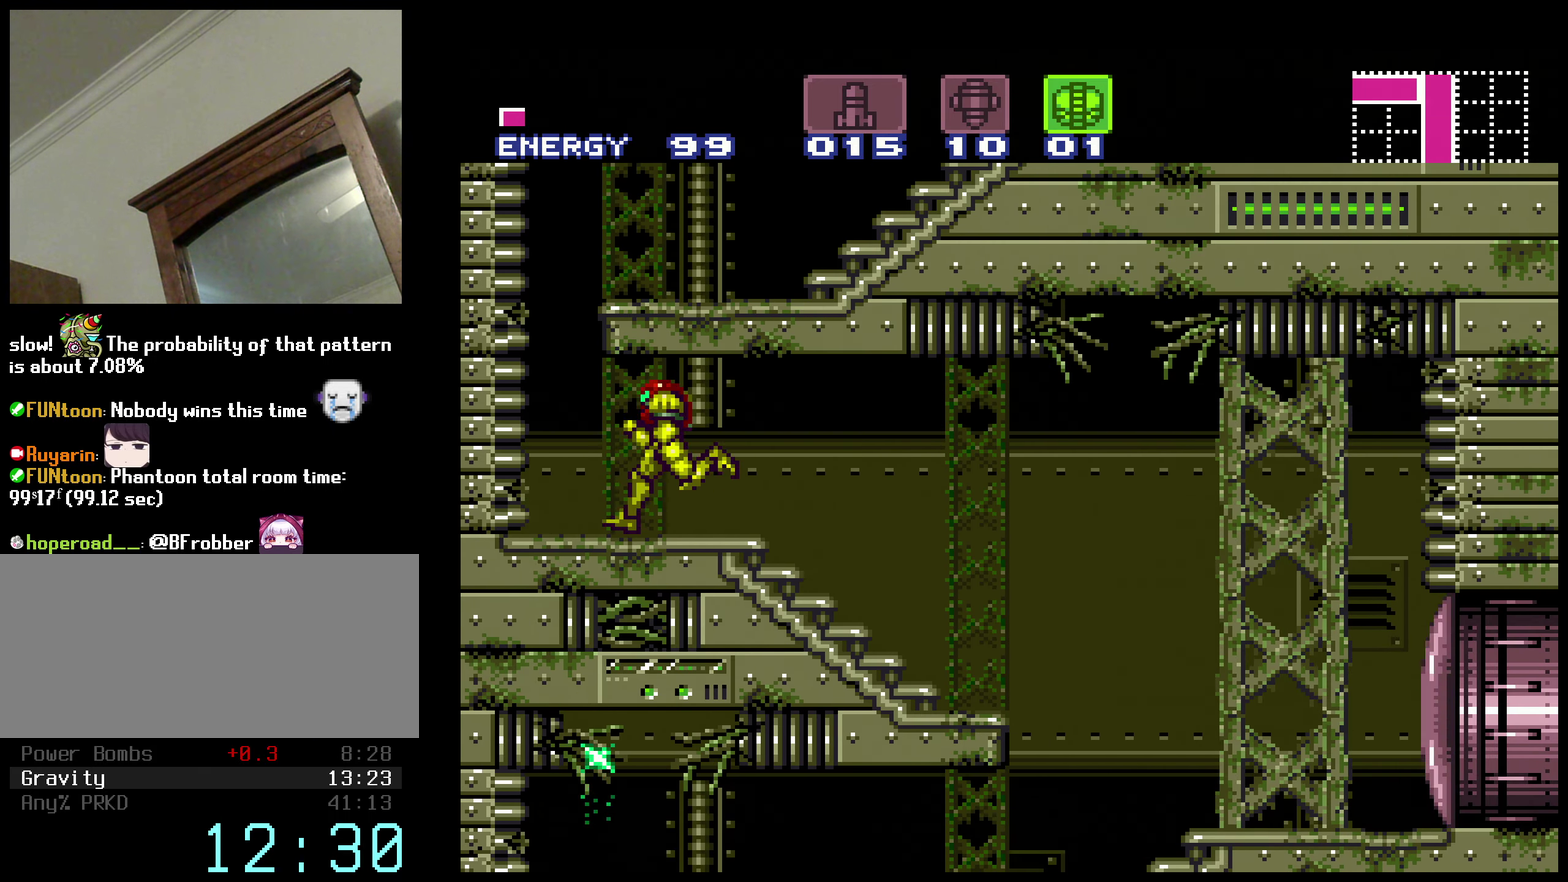
{"buttons": ["L1", "DPAD_RIGHT"], "events": [[16, "DPAD_LEFT", "up"], [100, "A", "down"], [150, "DPAD_RIGHT", "down"], [433, "A", "up"], [433, "L1", "down"], [483, "B", "up"]]}
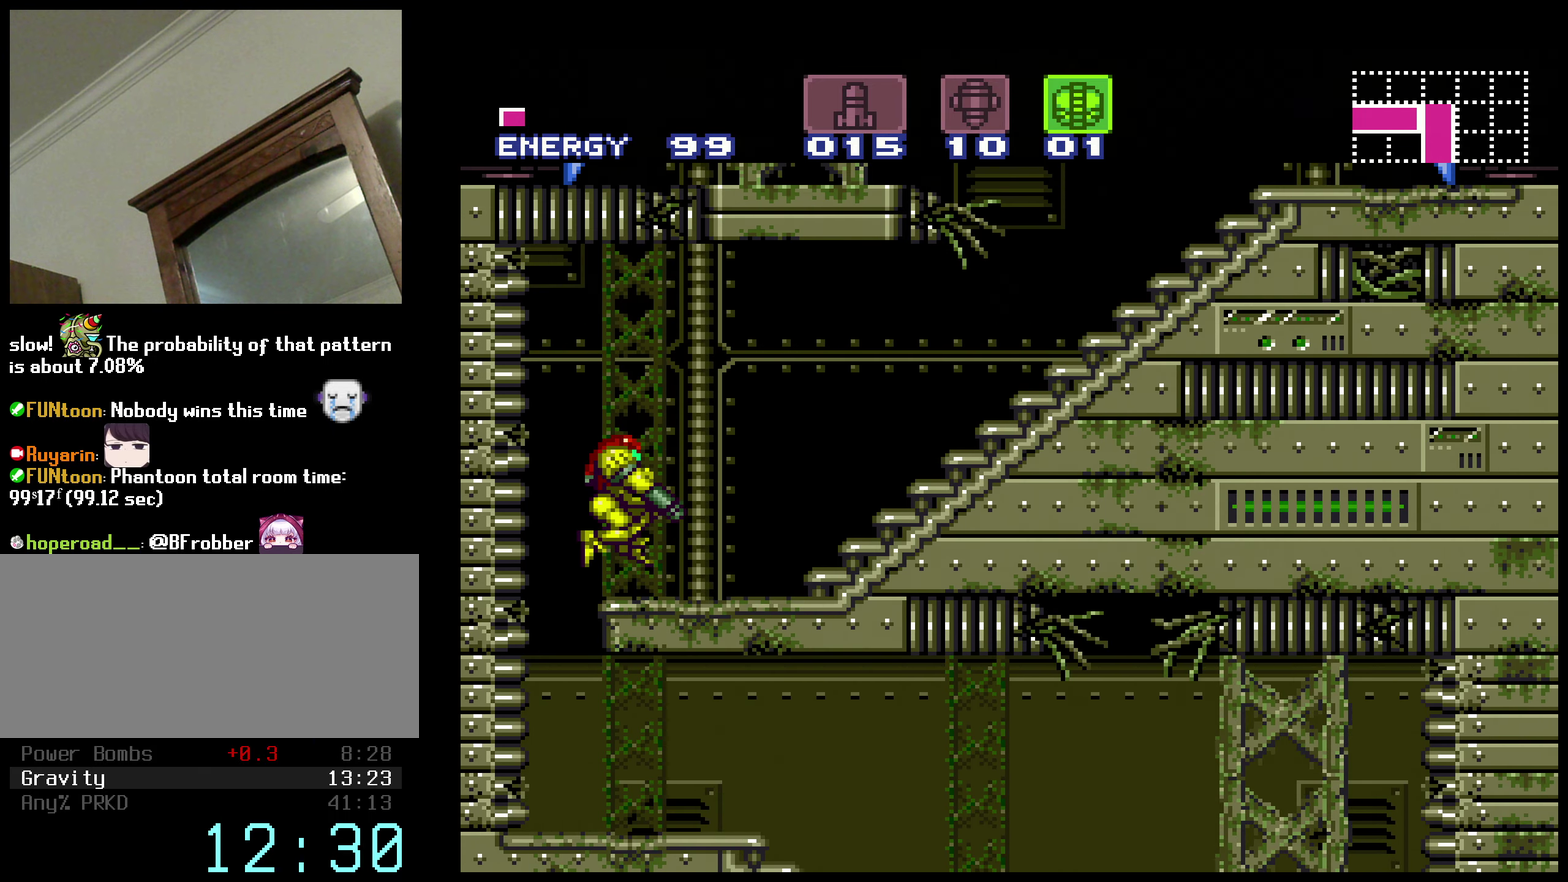
{"buttons": ["B", "DPAD_RIGHT"], "events": [[16, "B", "down"], [16, "L1", "up"], [66, "R1", "down"], [133, "L1", "down"], [150, "R1", "up"], [183, "L1", "up"], [233, "R1", "down"], [266, "L1", "down"], [300, "R1", "up"], [333, "L1", "up"], [400, "R1", "down"], [416, "L1", "down"], [450, "R1", "up"], [466, "L1", "up"]]}
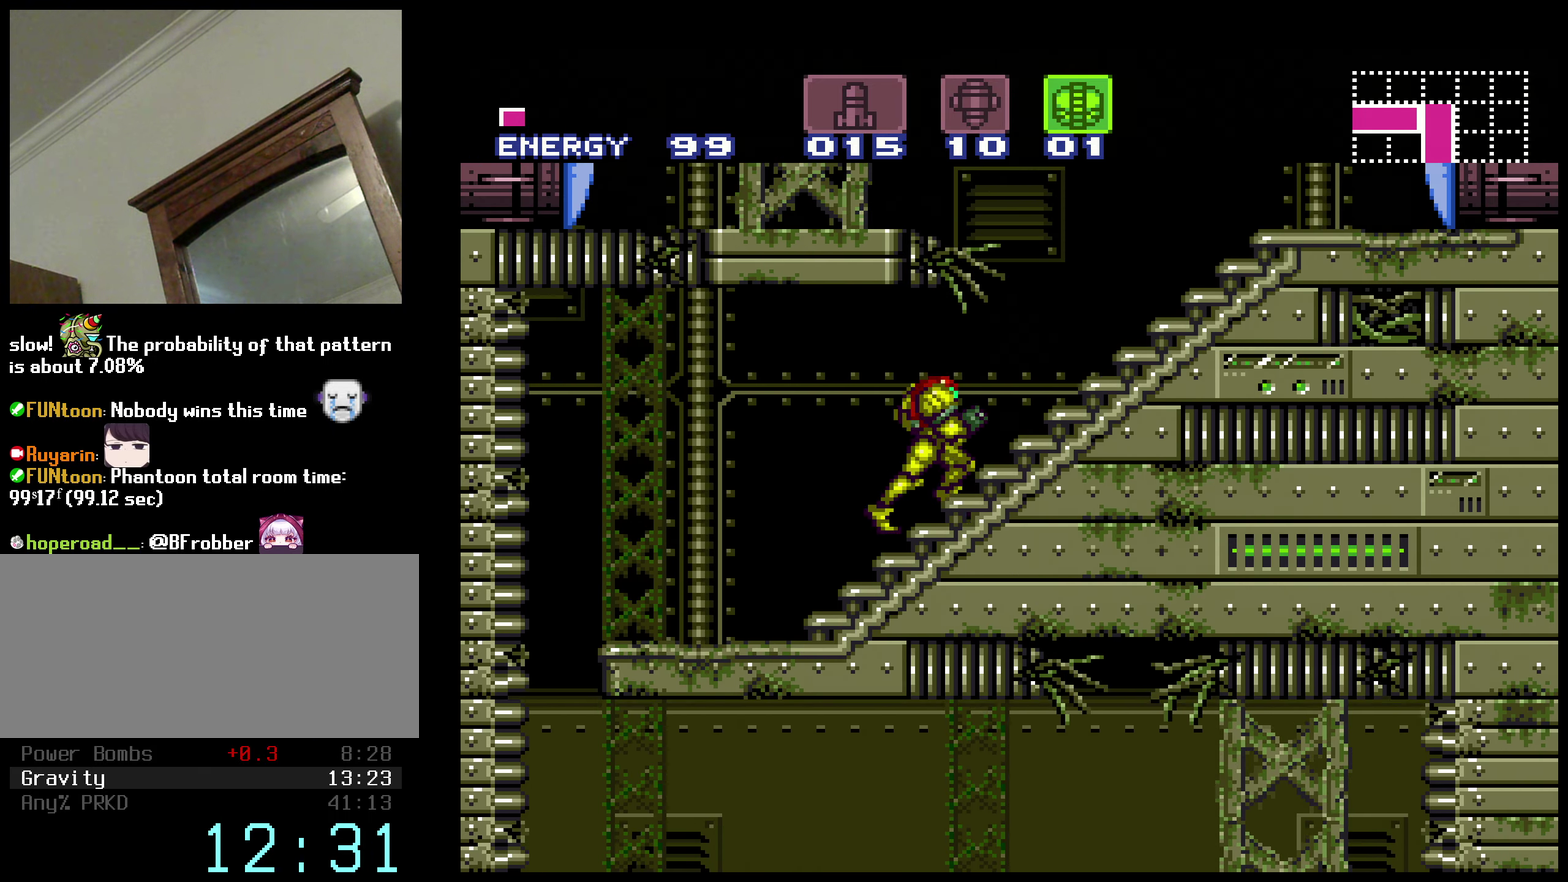
{"buttons": ["A", "B", "DPAD_LEFT"], "events": [[16, "R1", "down"], [33, "L1", "down"], [66, "R1", "up"], [116, "L1", "up"], [133, "R1", "down"], [183, "R1", "up"], [333, "DPAD_RIGHT", "up"], [400, "A", "down"], [466, "DPAD_LEFT", "down"]]}
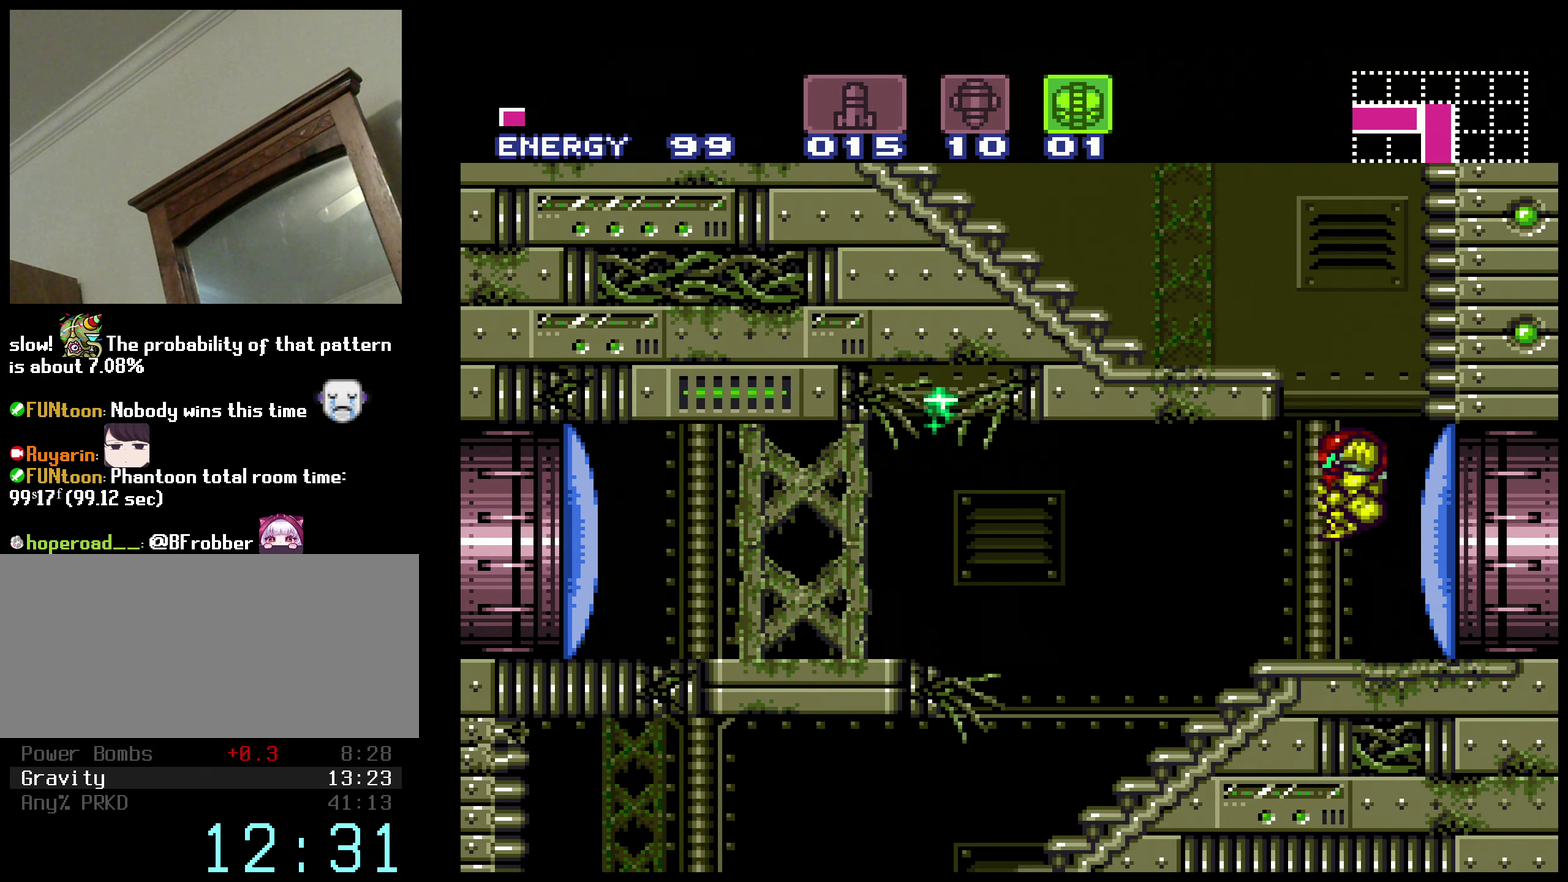
{"buttons": ["B", "R1", "DPAD_LEFT"], "events": [[233, "A", "up"], [250, "L1", "down"], [316, "R1", "down"], [350, "L1", "up"], [383, "L1", "down"], [400, "R1", "up"], [483, "L1", "up"], [483, "R1", "down"]]}
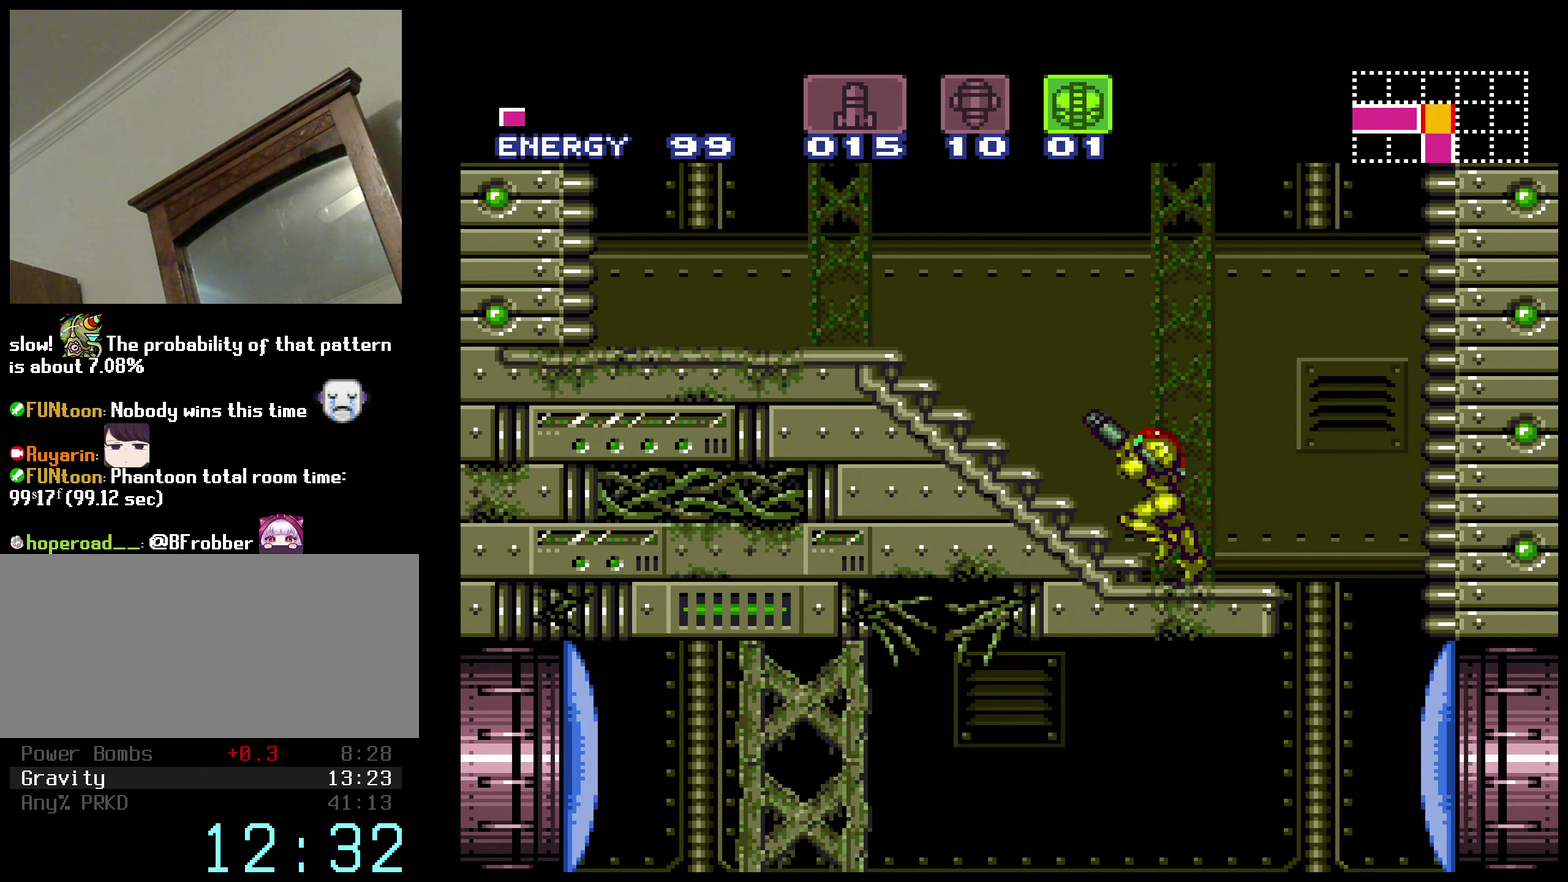
{"buttons": ["A", "B", "DPAD_DOWN"], "events": [[16, "R1", "up"], [33, "L1", "down"], [83, "L1", "up"], [83, "R1", "down"], [150, "L1", "down"], [150, "R1", "up"], [216, "L1", "up"], [333, "A", "down"], [450, "DPAD_DOWN", "down"], [466, "DPAD_LEFT", "up"]]}
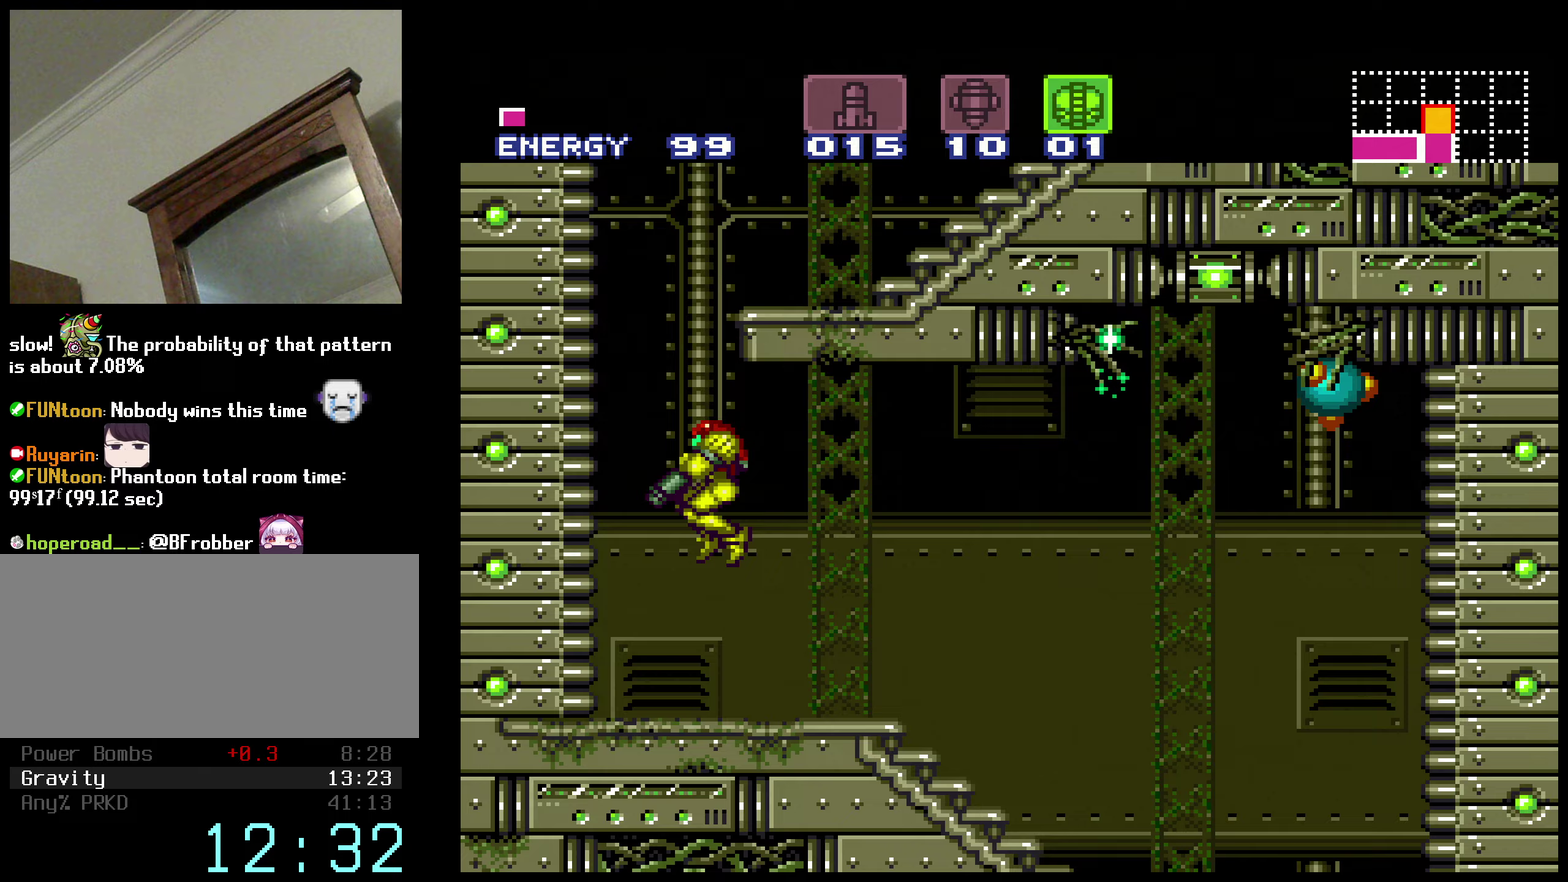
{"buttons": ["B", "R1", "DPAD_RIGHT"], "events": [[17, "DPAD_DOWN", "up"], [67, "DPAD_DOWN", "down"], [133, "DPAD_RIGHT", "down"], [150, "DPAD_DOWN", "up"], [383, "L1", "down"], [433, "A", "up"], [467, "L1", "up"], [467, "R1", "down"]]}
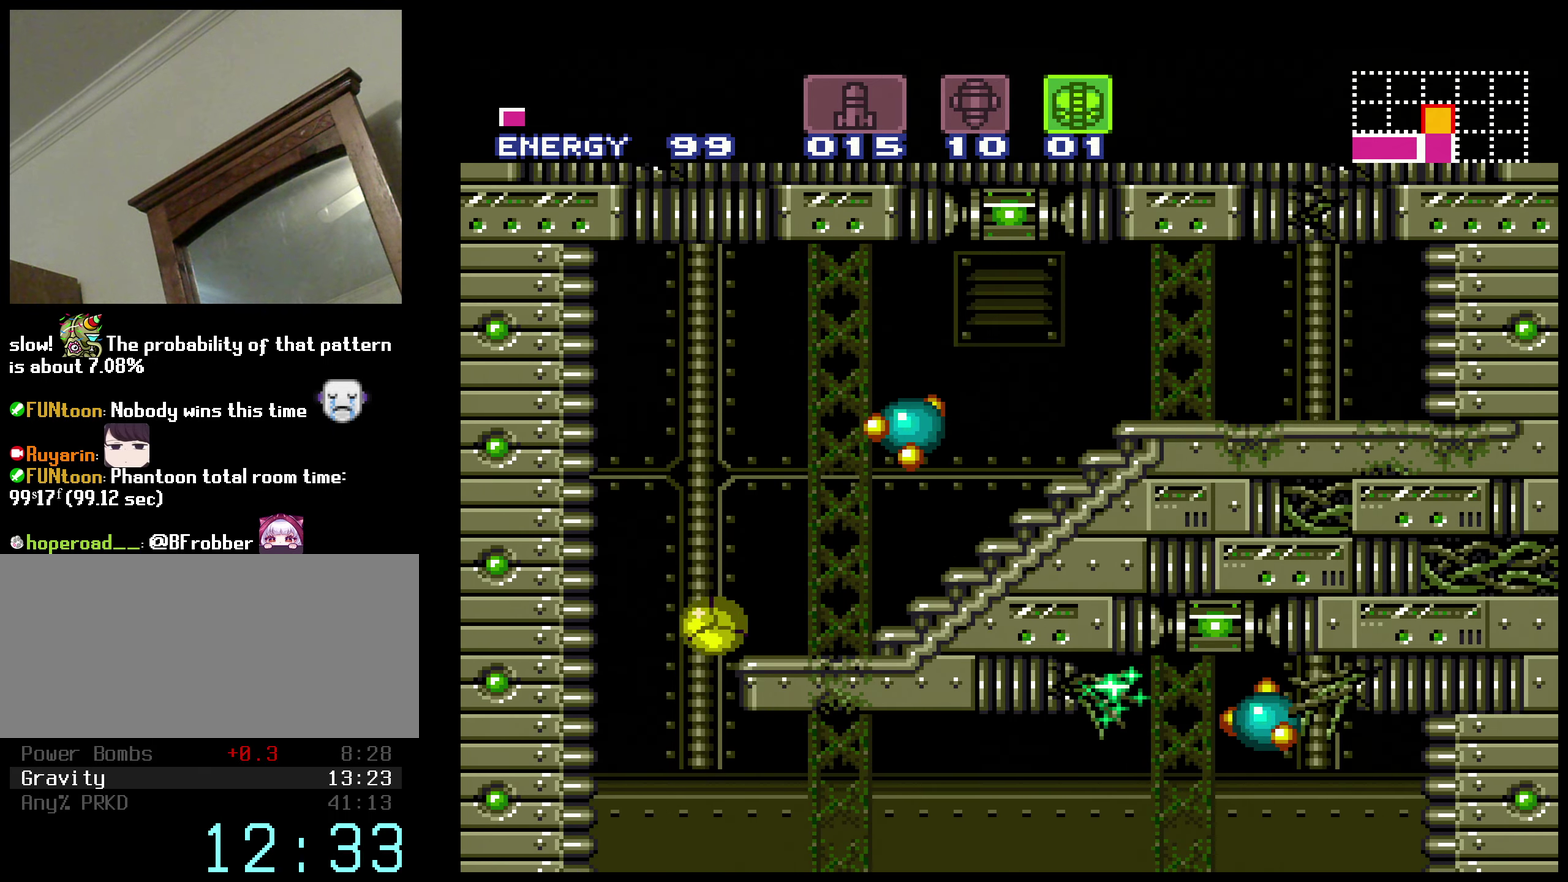
{"buttons": ["B", "R1", "DPAD_RIGHT"], "events": []}
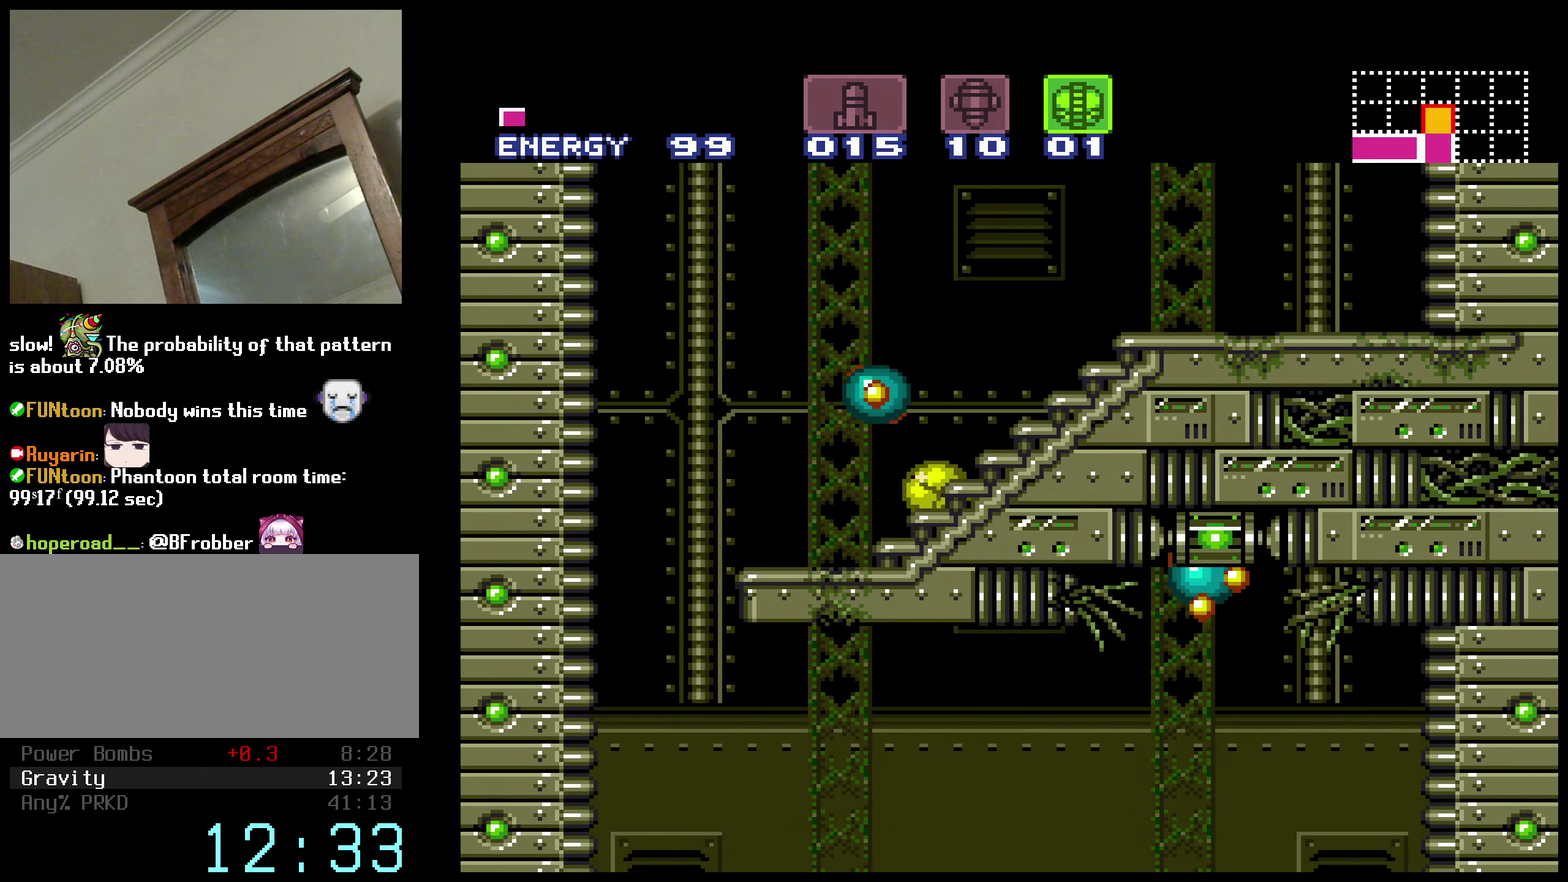
{"buttons": ["B", "R1", "DPAD_RIGHT"], "events": [[150, "A", "down"], [267, "A", "up"]]}
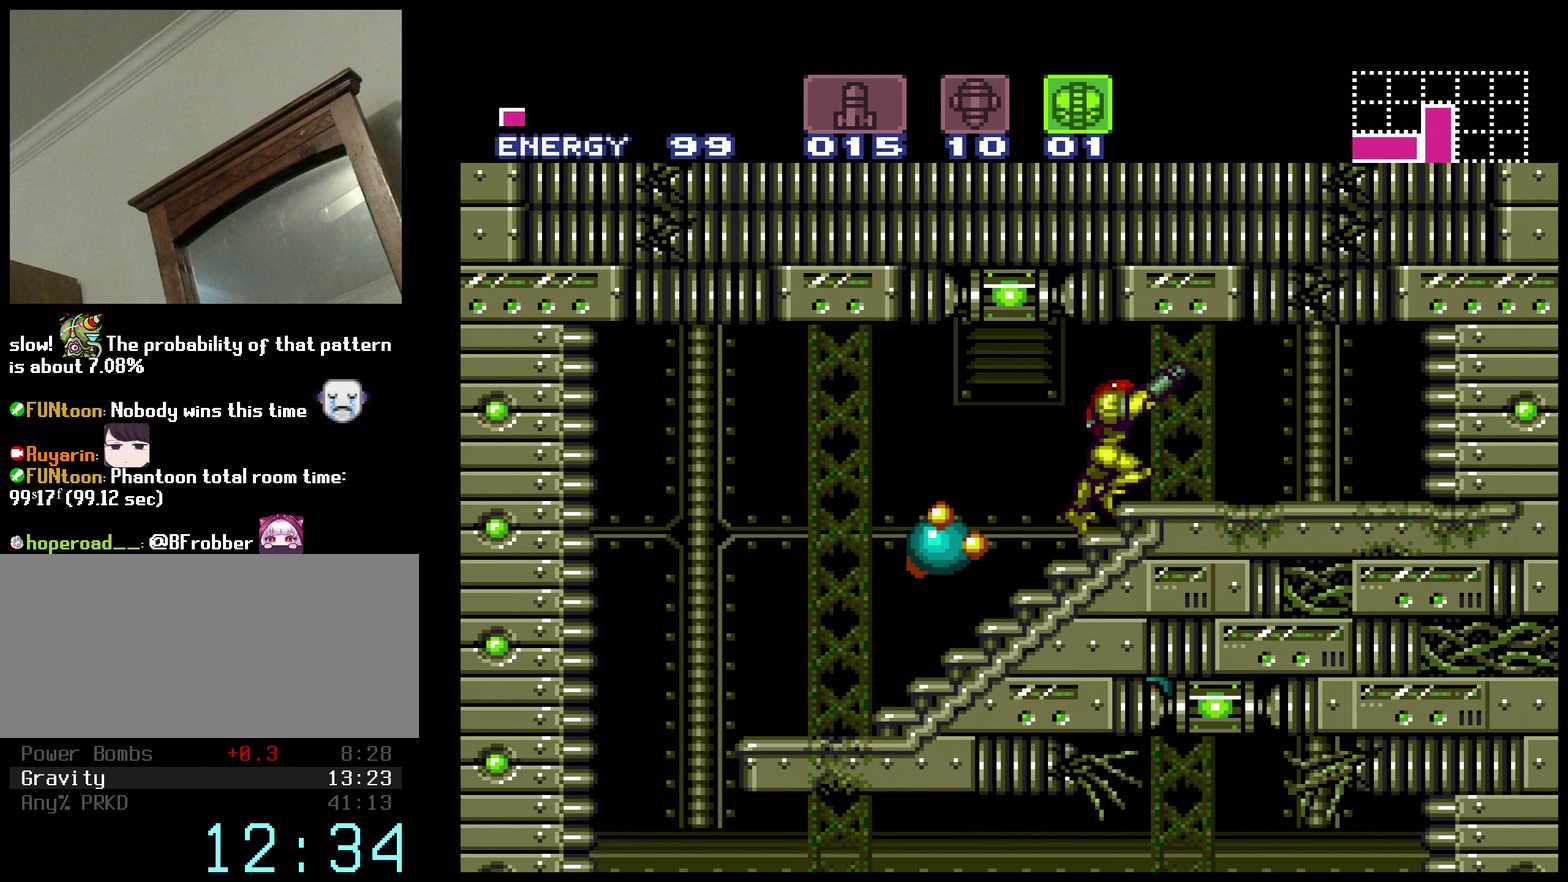
{"buttons": ["A", "R1", "DPAD_UP"], "events": [[150, "B", "up"], [150, "X", "down"], [167, "DPAD_UP", "down"], [183, "DPAD_RIGHT", "up"], [233, "X", "up"], [383, "X", "down"], [467, "A", "down"], [500, "X", "up"]]}
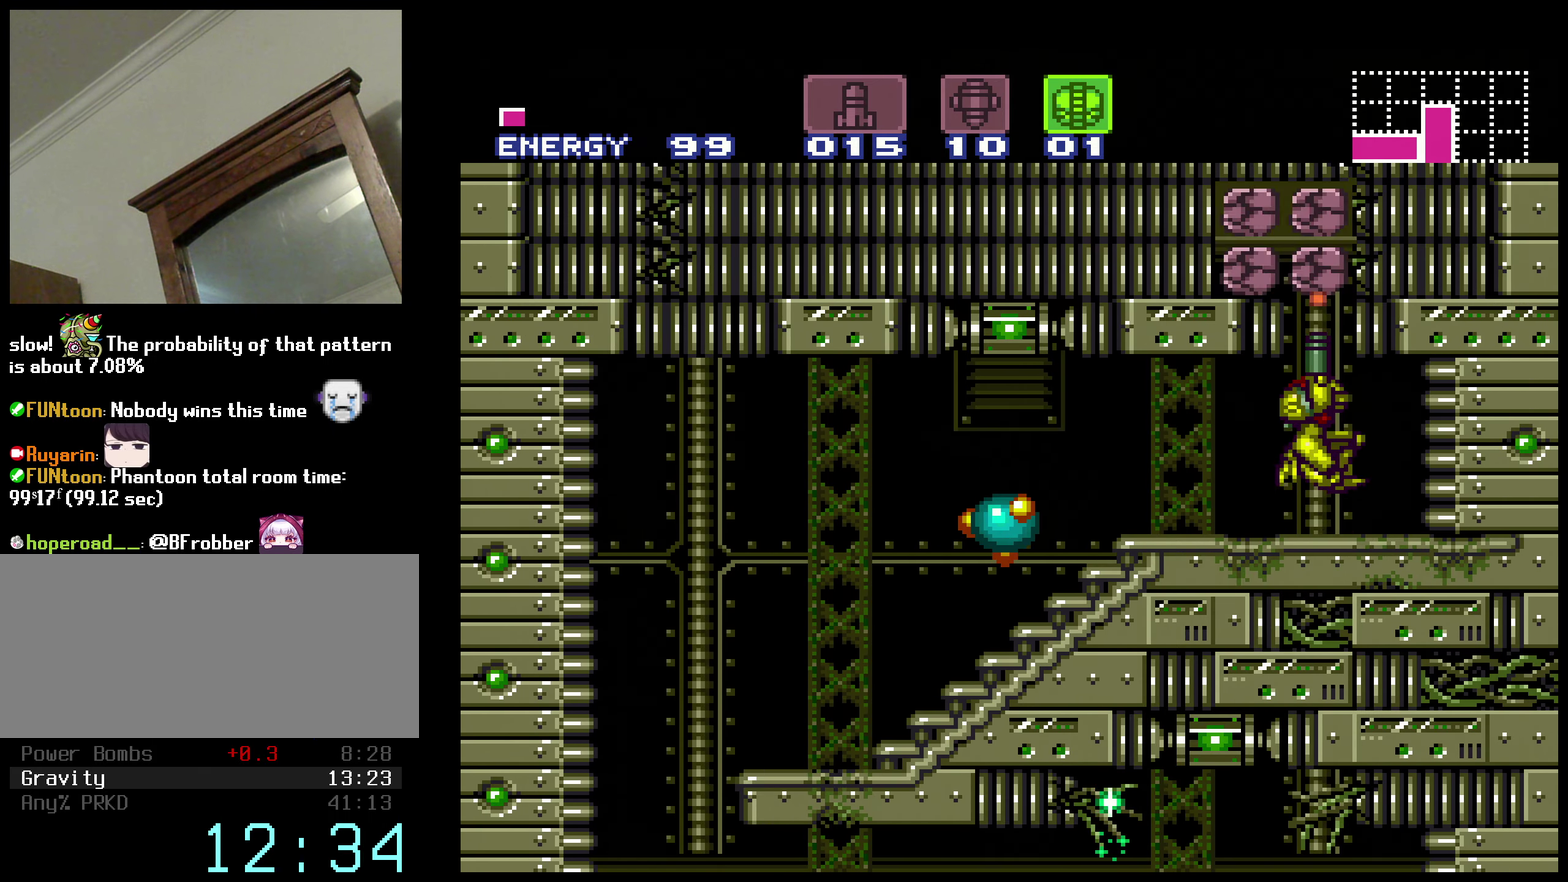
{"buttons": ["X", "R1"], "events": [[183, "X", "down"], [233, "DPAD_LEFT", "down"], [233, "DPAD_UP", "up"], [283, "X", "up"], [300, "A", "up"], [467, "DPAD_LEFT", "up"], [467, "X", "down"]]}
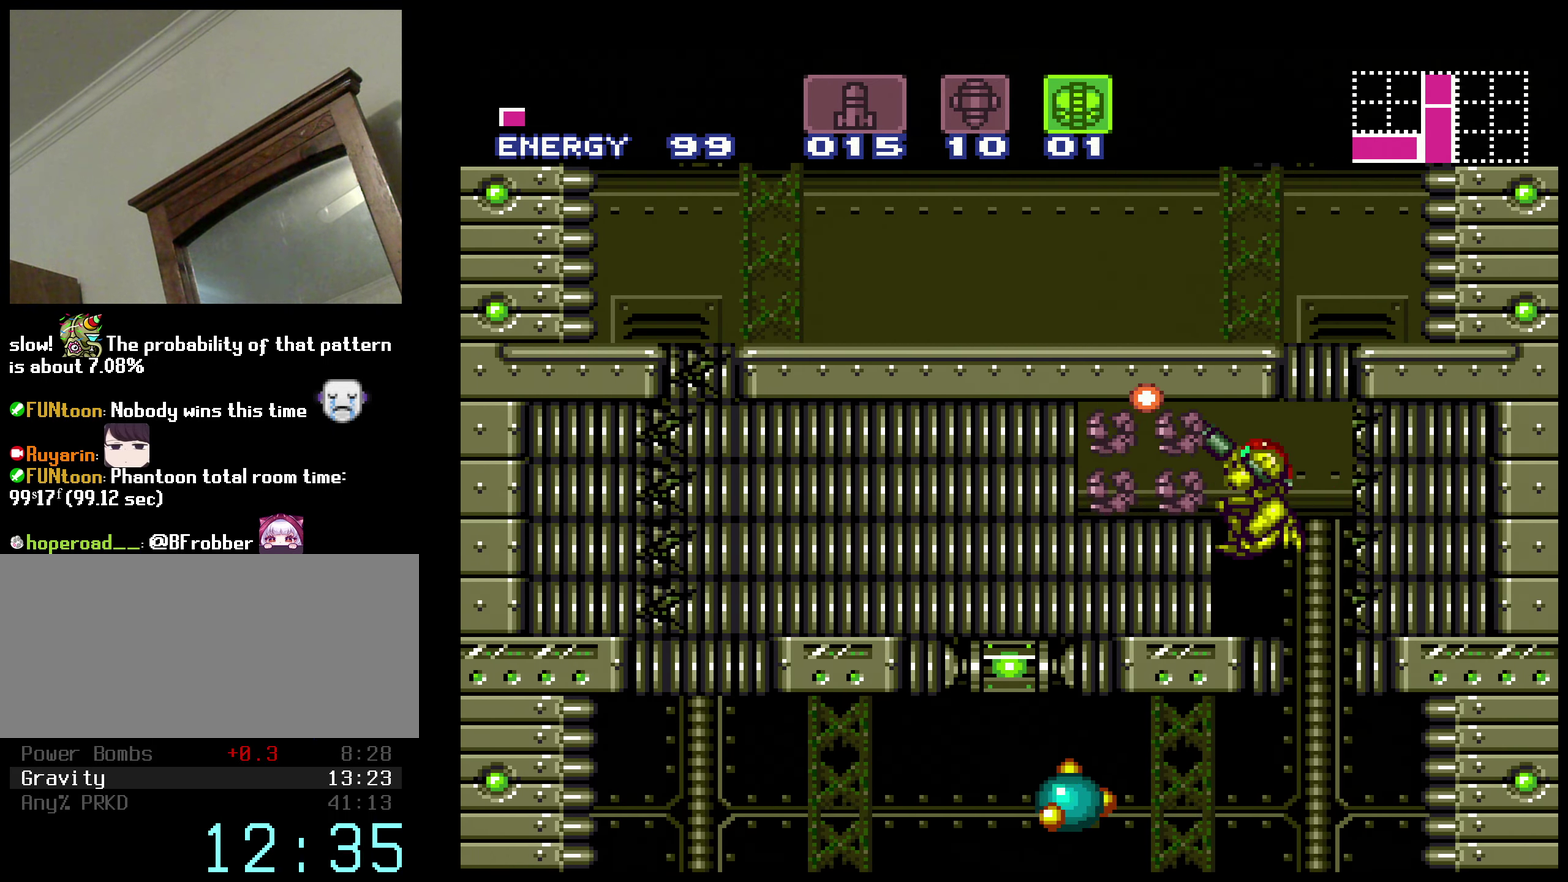
{"buttons": ["A", "DPAD_LEFT"], "events": [[17, "X", "up"], [83, "R1", "up"], [183, "DPAD_LEFT", "down"], [233, "A", "down"], [350, "L1", "down"], [383, "A", "up"], [417, "L1", "up"], [433, "A", "down"]]}